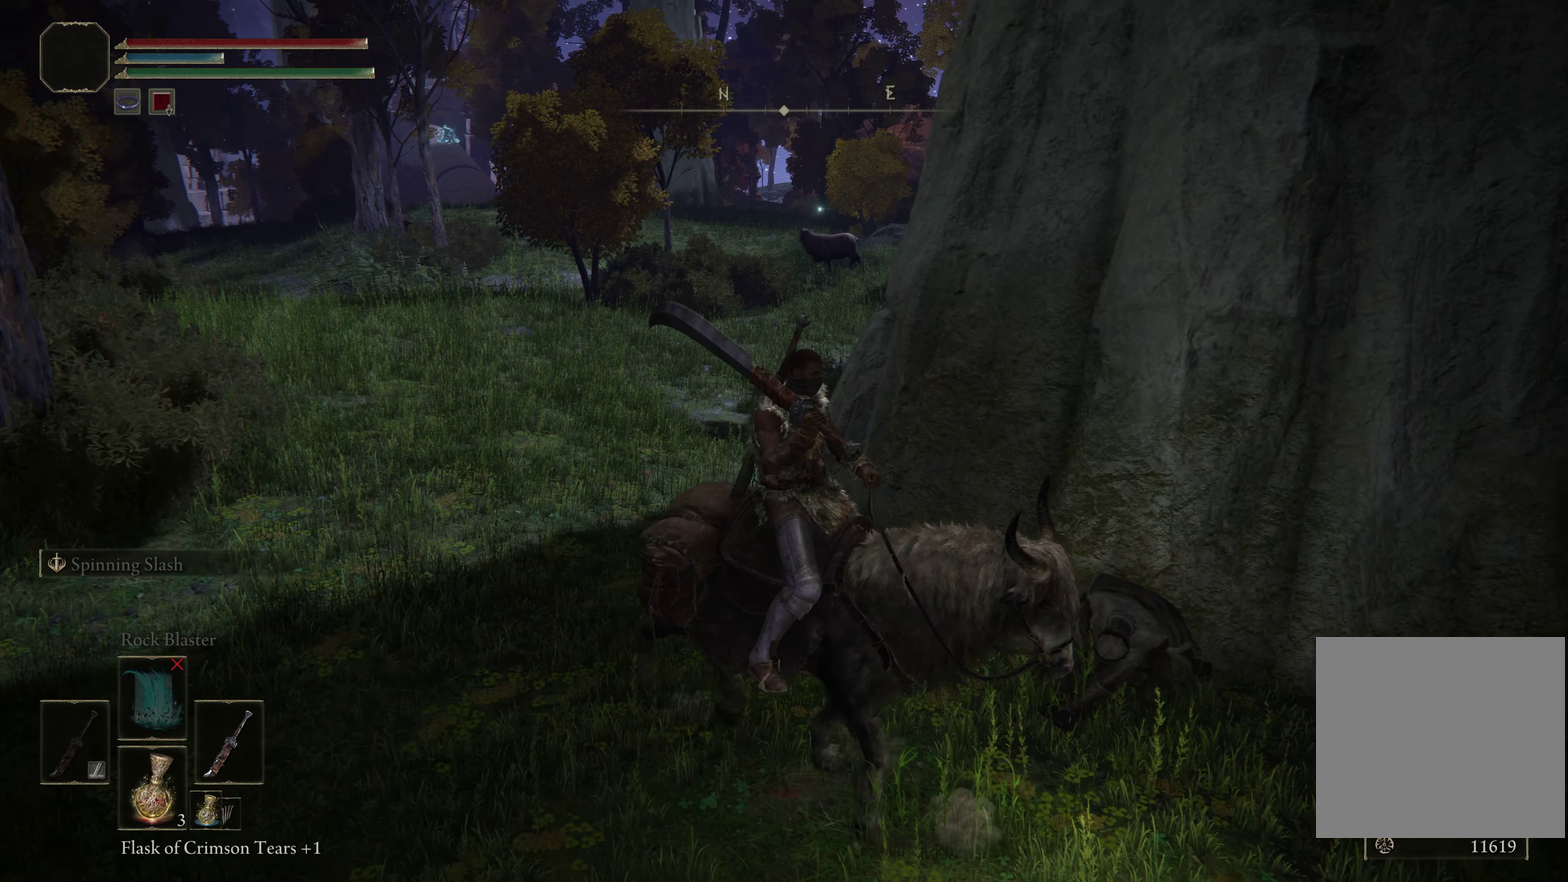
Gameplay with a controller (Xbox layout); each line is a JSON object with the inputs held at the frame after it (dt_ms = milliseconds from this image to that frame). "events" lists button and stick changes between this image and that frame as [ms after this image, input, new state], when the widget could be followed in between.
{"dt_ms": 500, "buttons": [], "left_stick": "center", "right_stick": "center", "events": []}
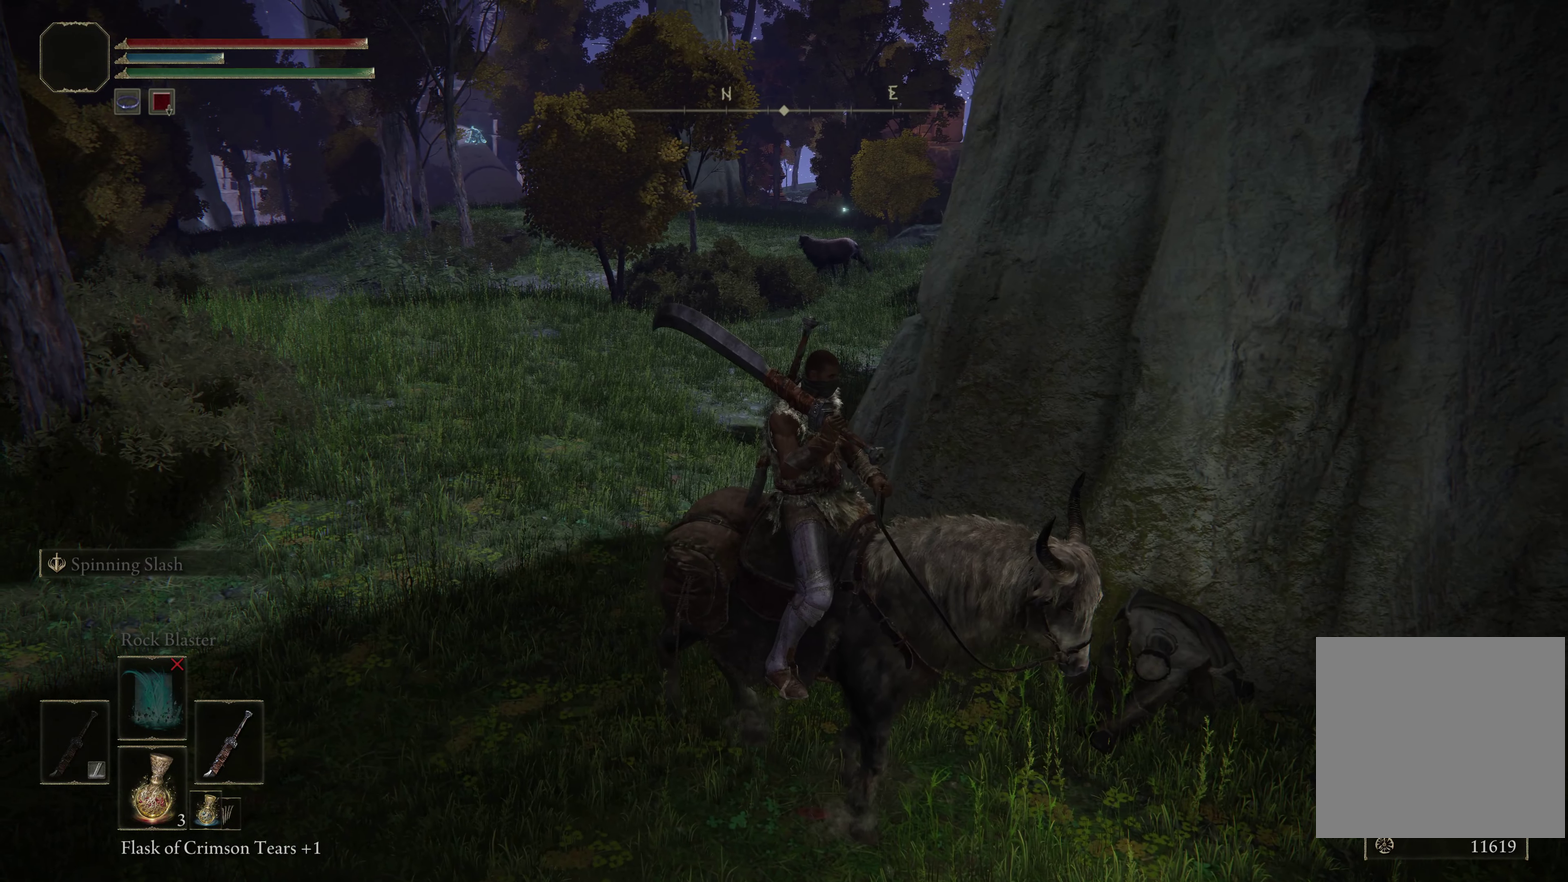
{"dt_ms": 500, "buttons": [], "left_stick": "center", "right_stick": "center", "events": []}
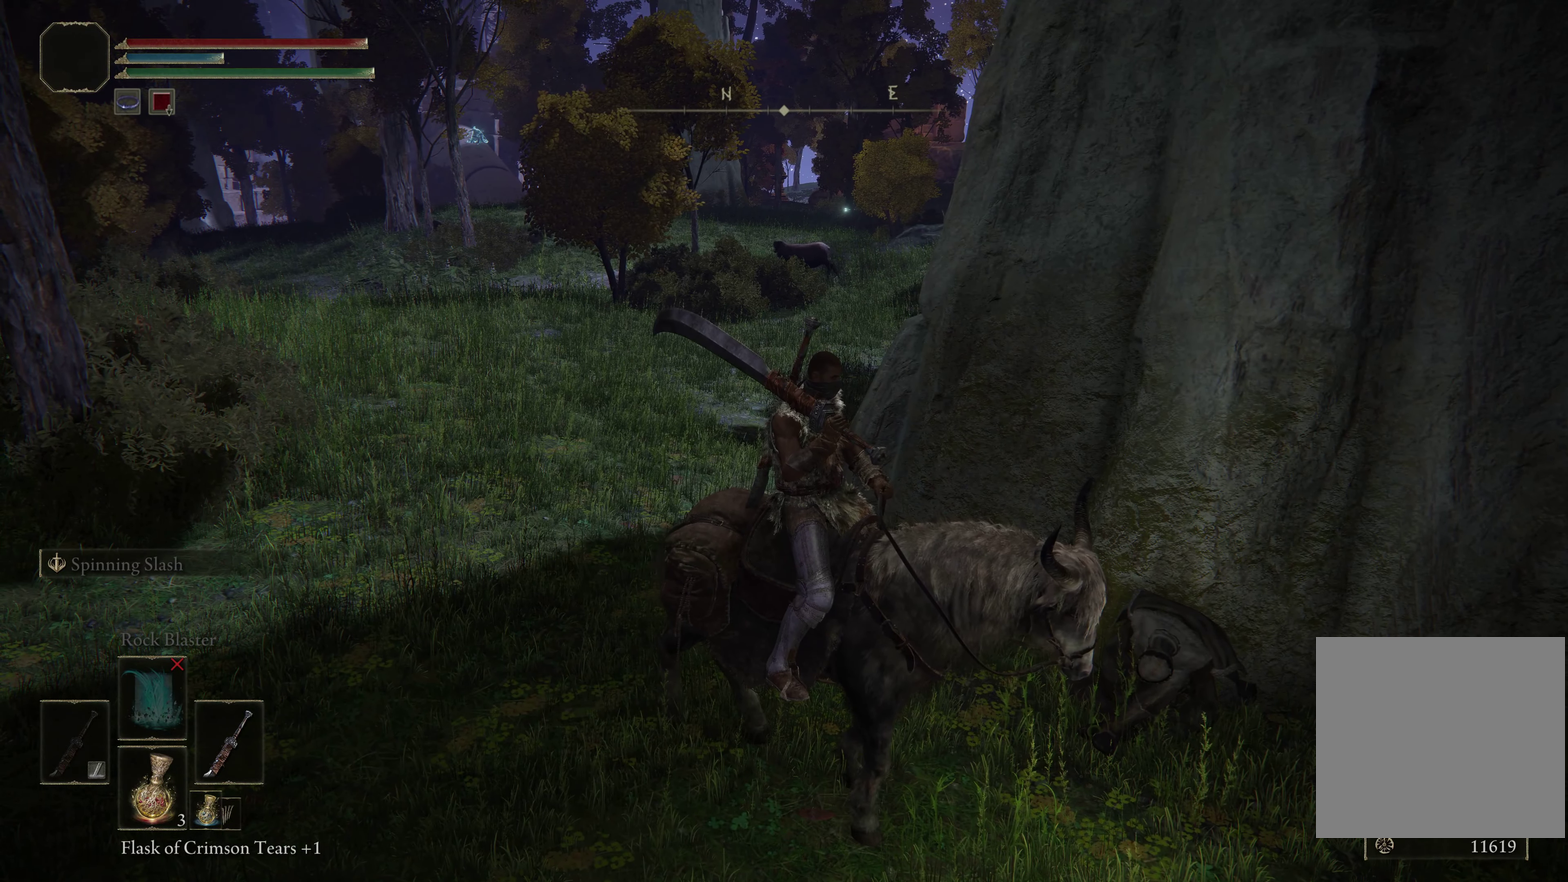
{"dt_ms": 400, "buttons": [], "left_stick": "center", "right_stick": "center", "events": [[166, "left_stick", "right"], [383, "left_stick", "center"]]}
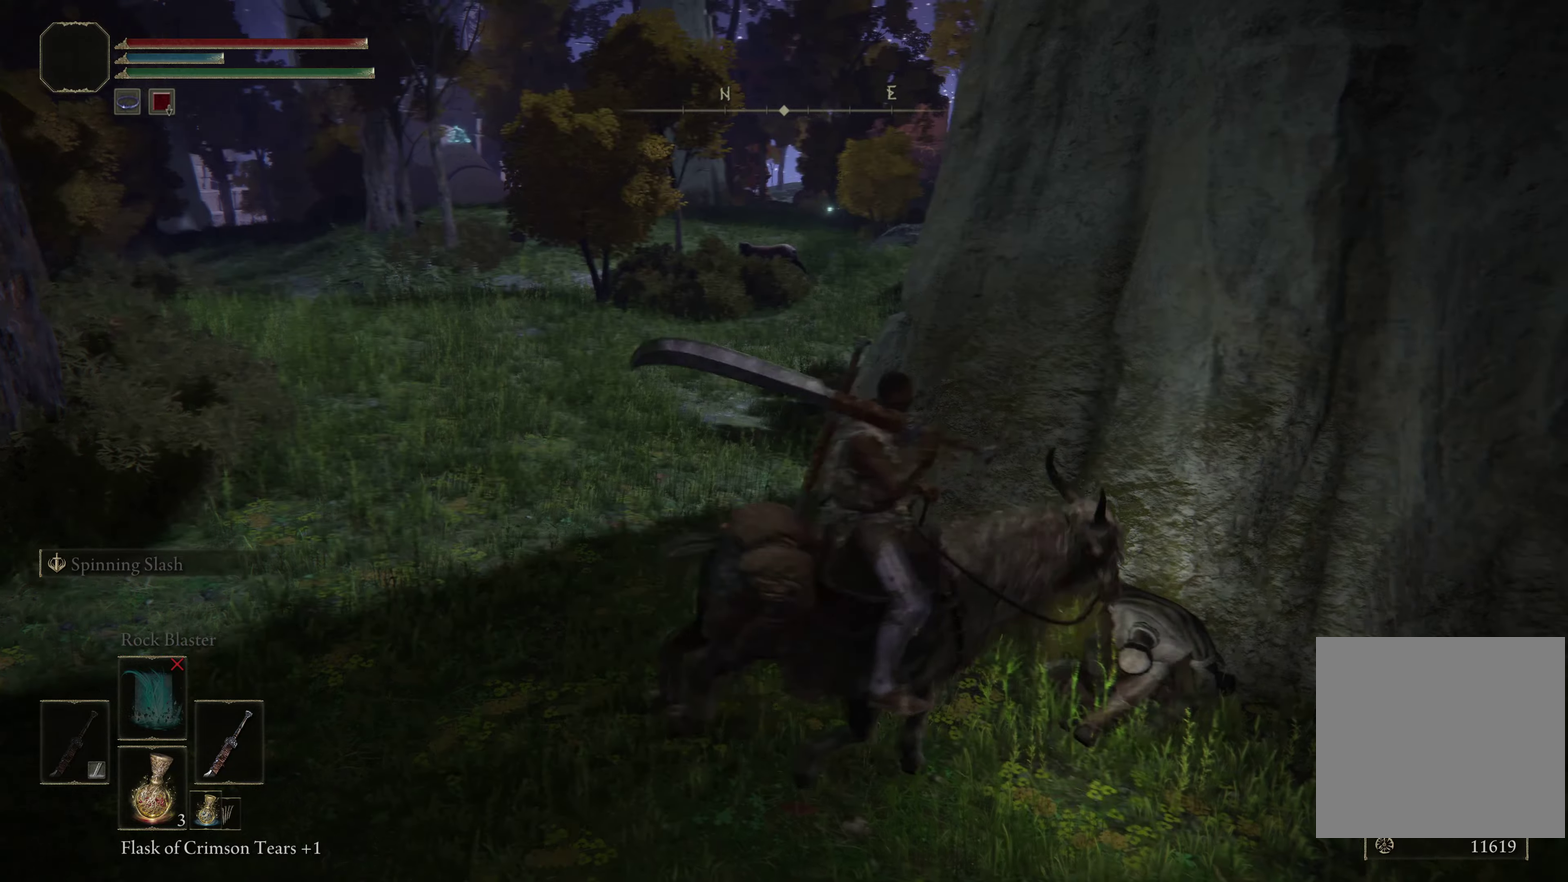
{"dt_ms": 600, "buttons": [], "left_stick": "center", "right_stick": "center", "events": [[100, "right_stick", "down-left"], [267, "right_stick", "center"], [350, "left_stick", "right"], [450, "left_stick", "center"]]}
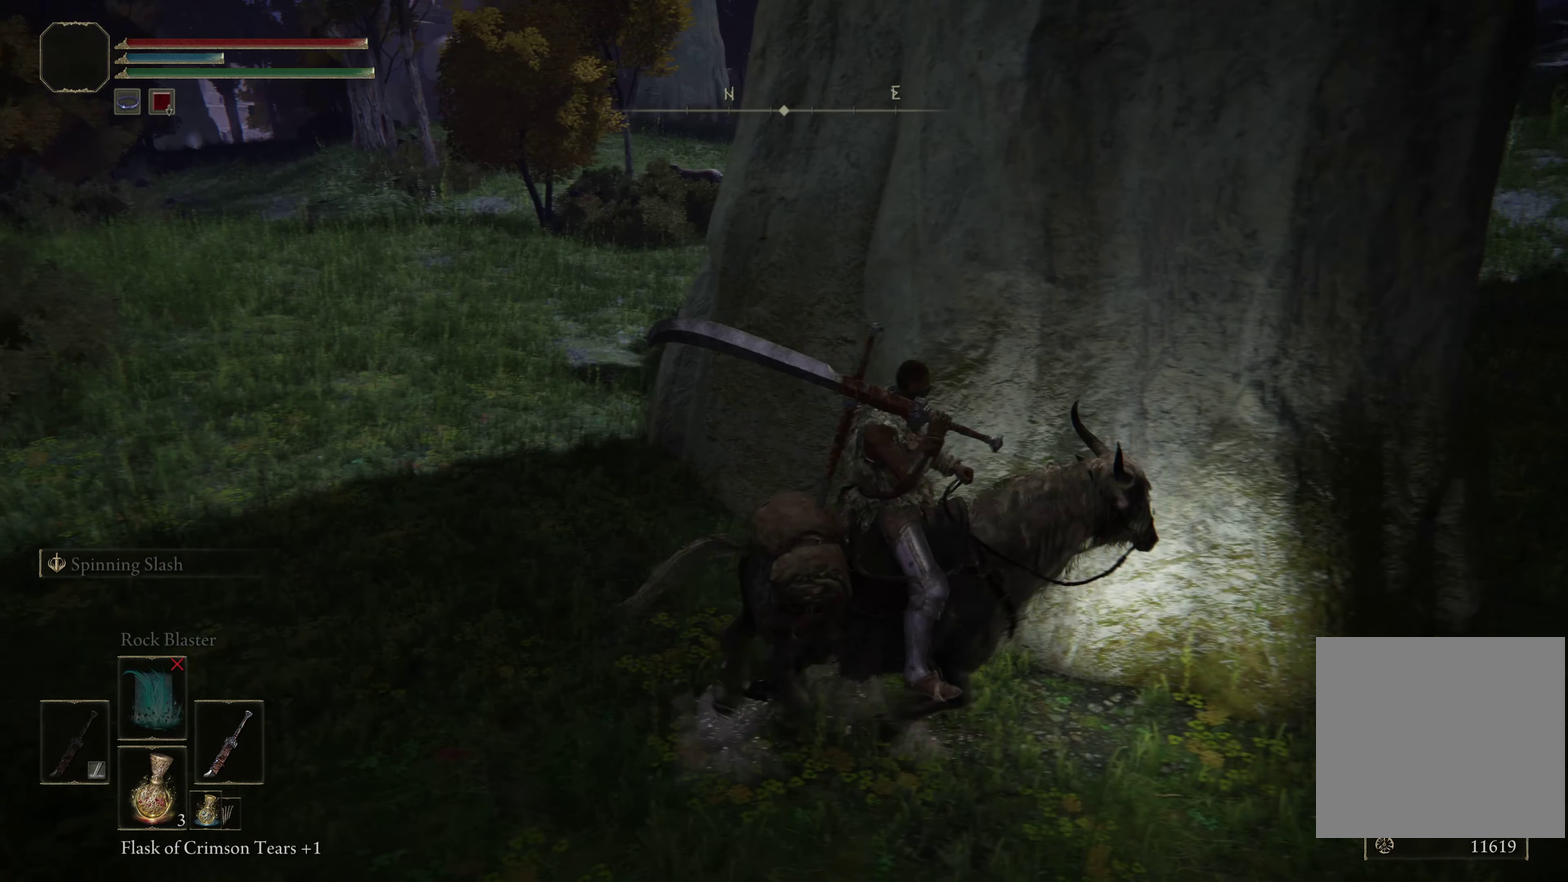
{"dt_ms": 500, "buttons": [], "left_stick": "center", "right_stick": "center", "events": [[50, "right_stick", "up-left"], [150, "right_stick", "center"], [283, "right_stick", "down-left"], [433, "right_stick", "center"]]}
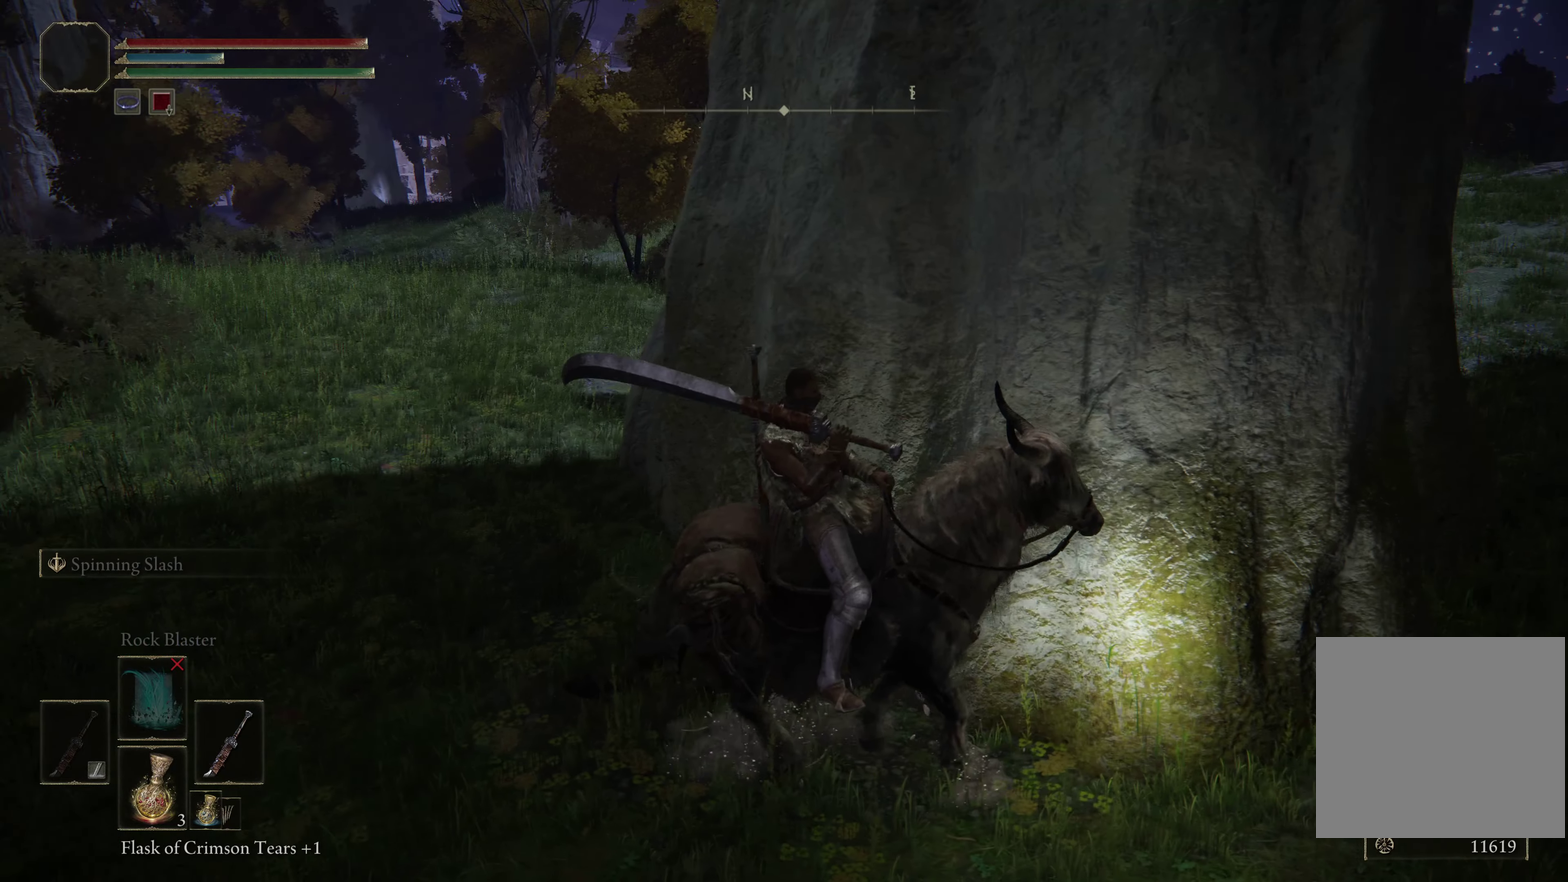
{"dt_ms": 300, "buttons": [], "left_stick": "center", "right_stick": "left", "events": [[183, "right_stick", "left"]]}
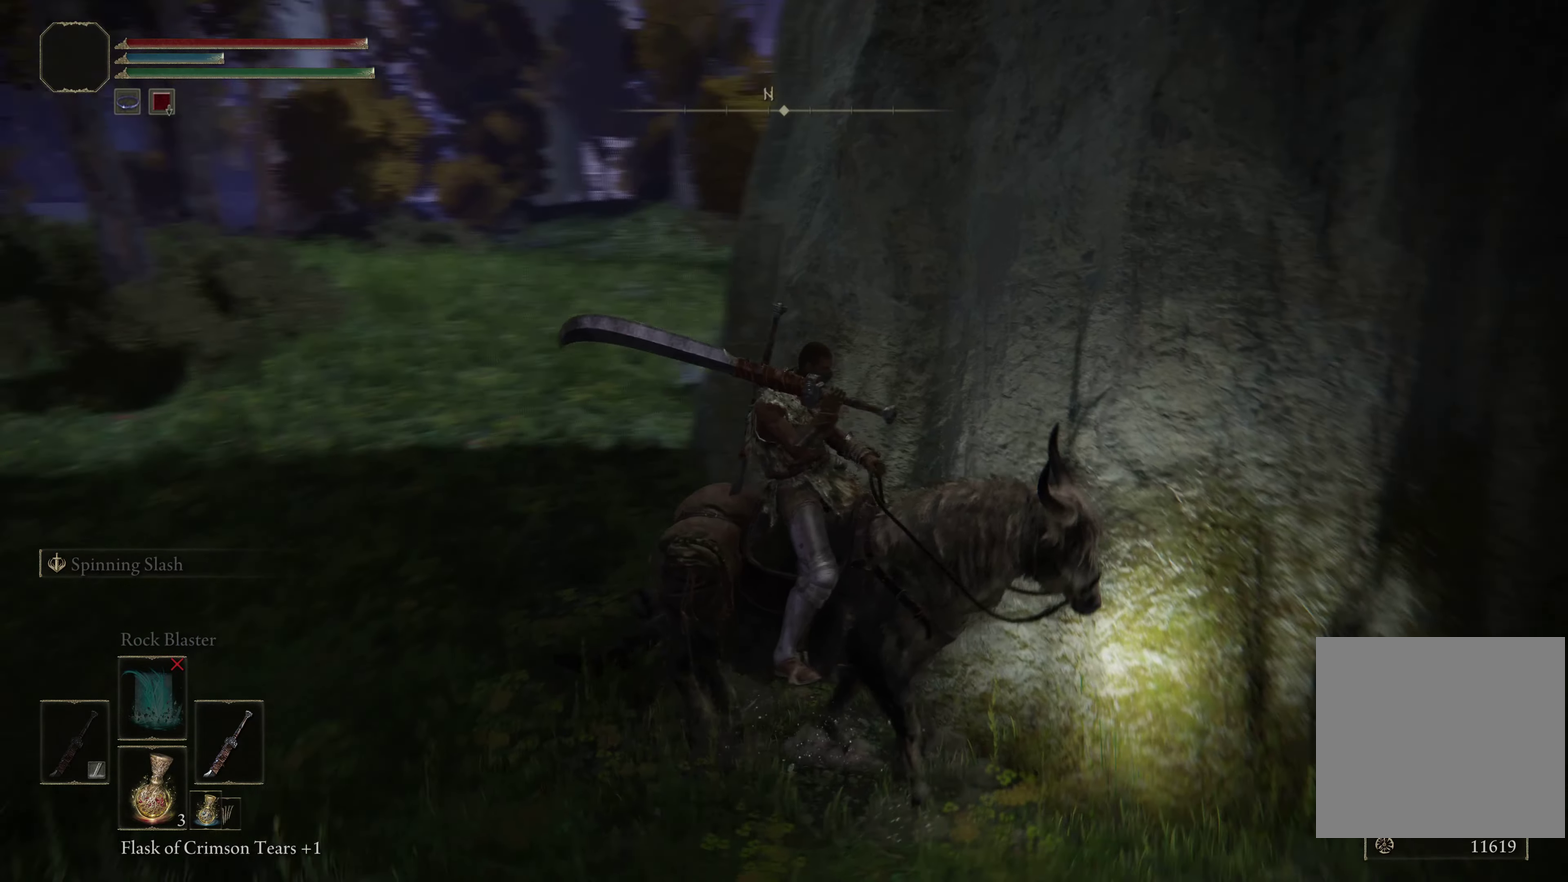
{"dt_ms": 600, "buttons": [], "left_stick": "center", "right_stick": "center", "events": [[133, "right_stick", "center"]]}
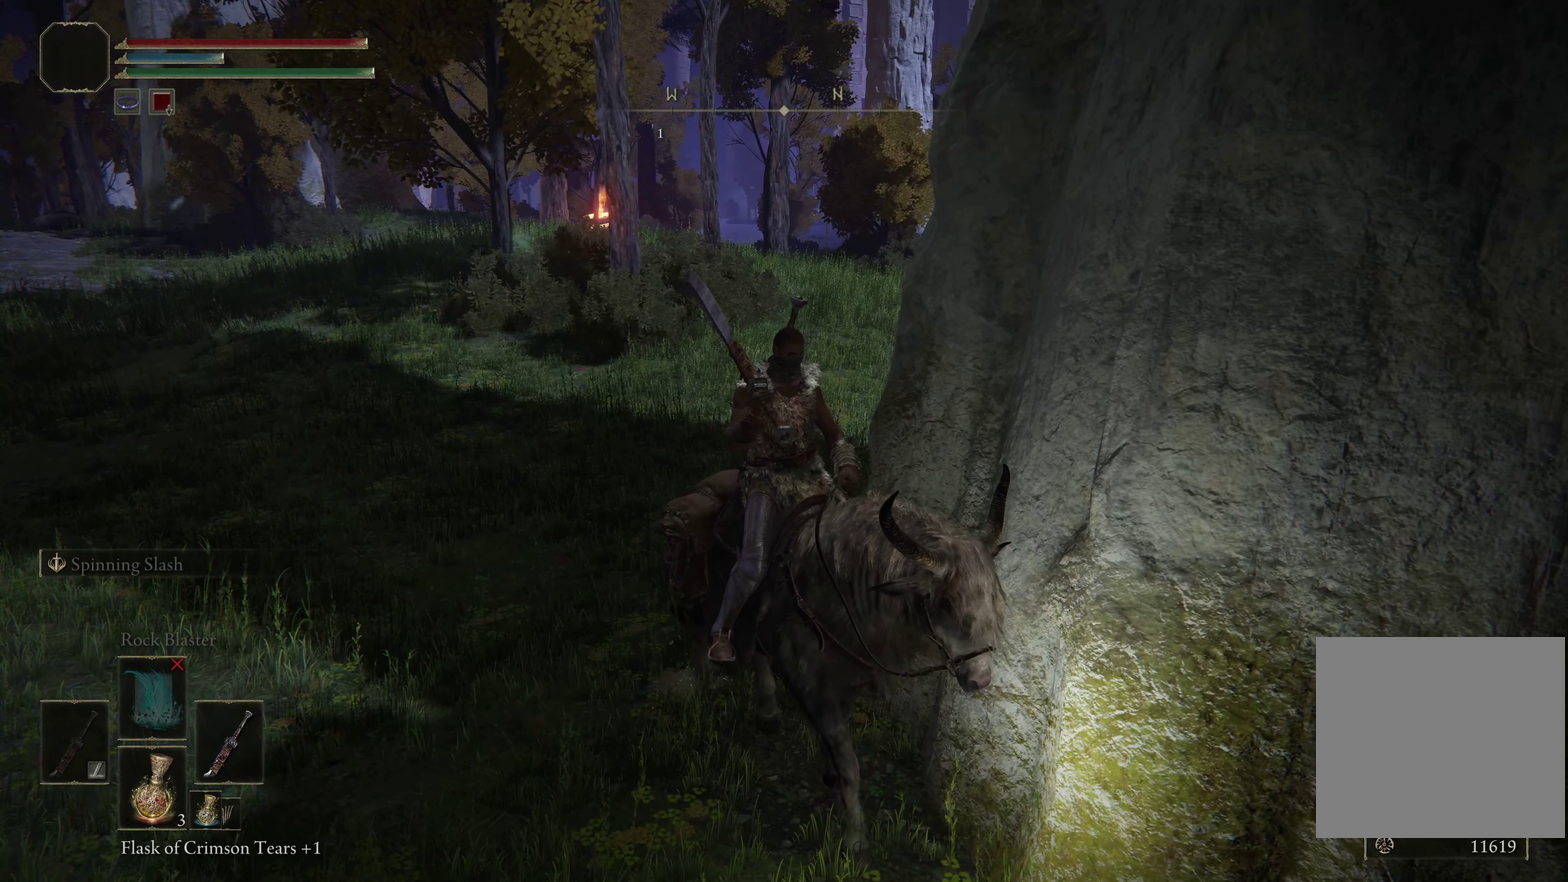
{"dt_ms": 500, "buttons": [], "left_stick": "center", "right_stick": "right", "events": [[217, "right_stick", "right"]]}
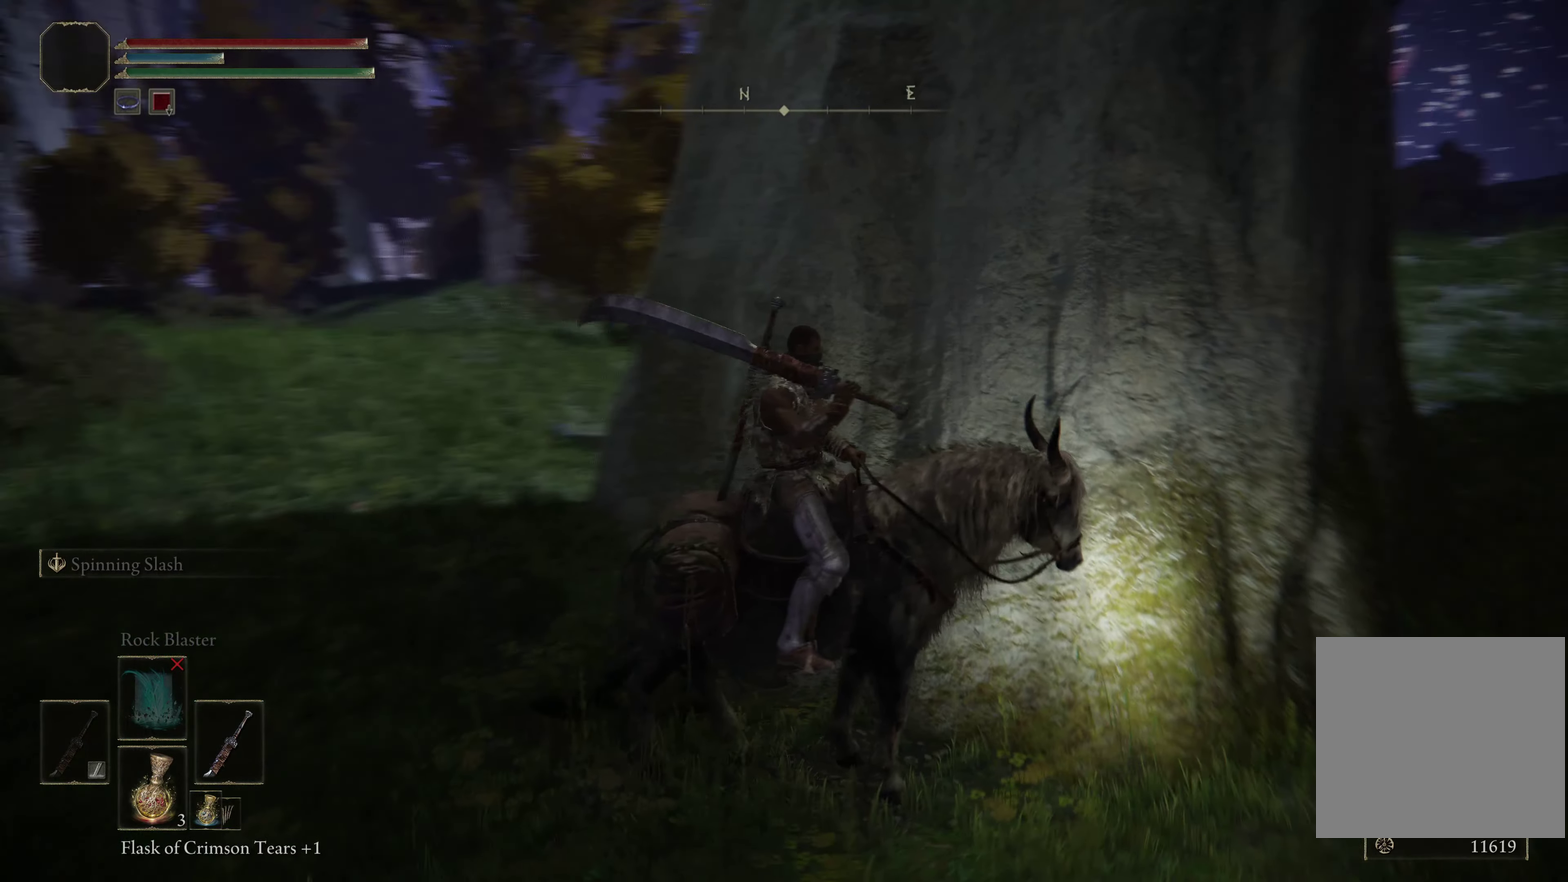
{"dt_ms": 600, "buttons": [], "left_stick": "center", "right_stick": "center", "events": [[133, "right_stick", "center"], [400, "right_stick", "right"], [583, "right_stick", "center"]]}
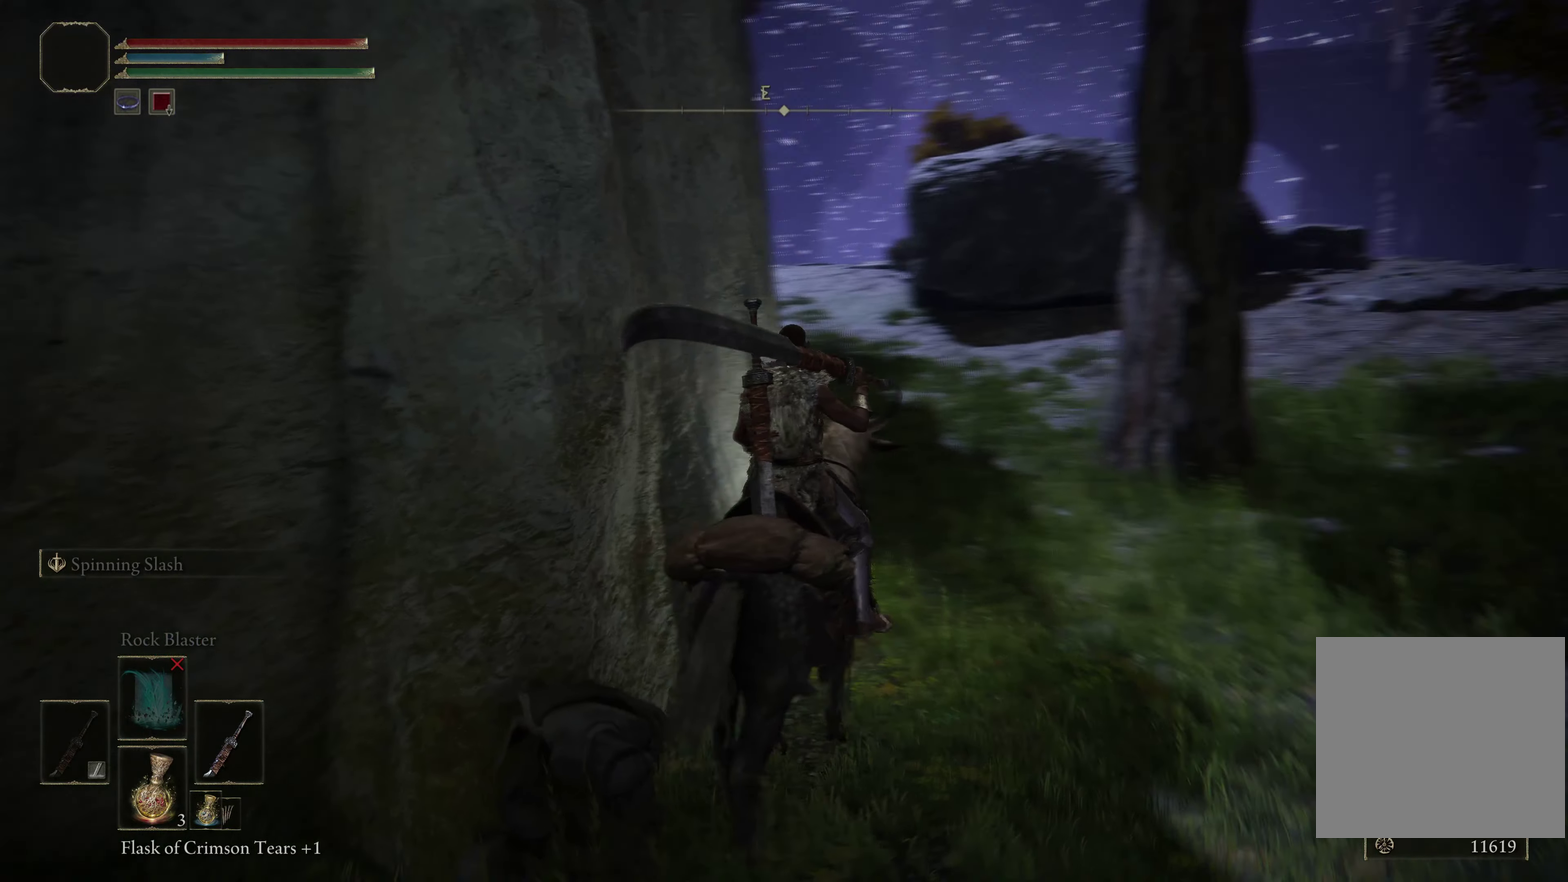
{"dt_ms": 500, "buttons": [], "left_stick": "center", "right_stick": "left", "events": [[483, "right_stick", "left"]]}
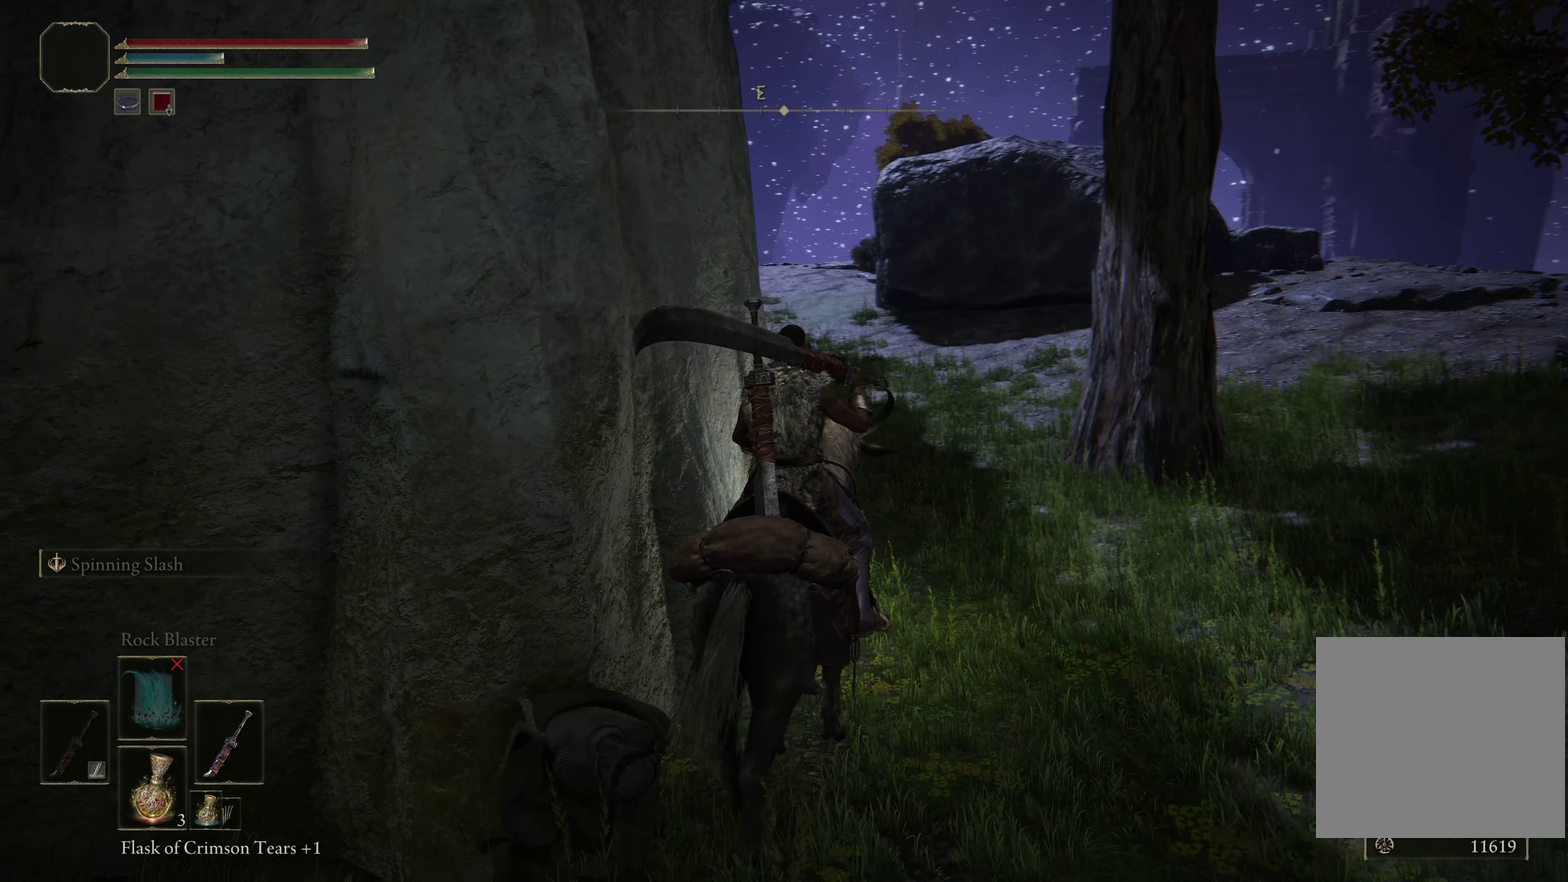
{"dt_ms": 400, "buttons": [], "left_stick": "center", "right_stick": "center", "events": [[50, "right_stick", "center"], [183, "right_stick", "left"], [333, "right_stick", "center"]]}
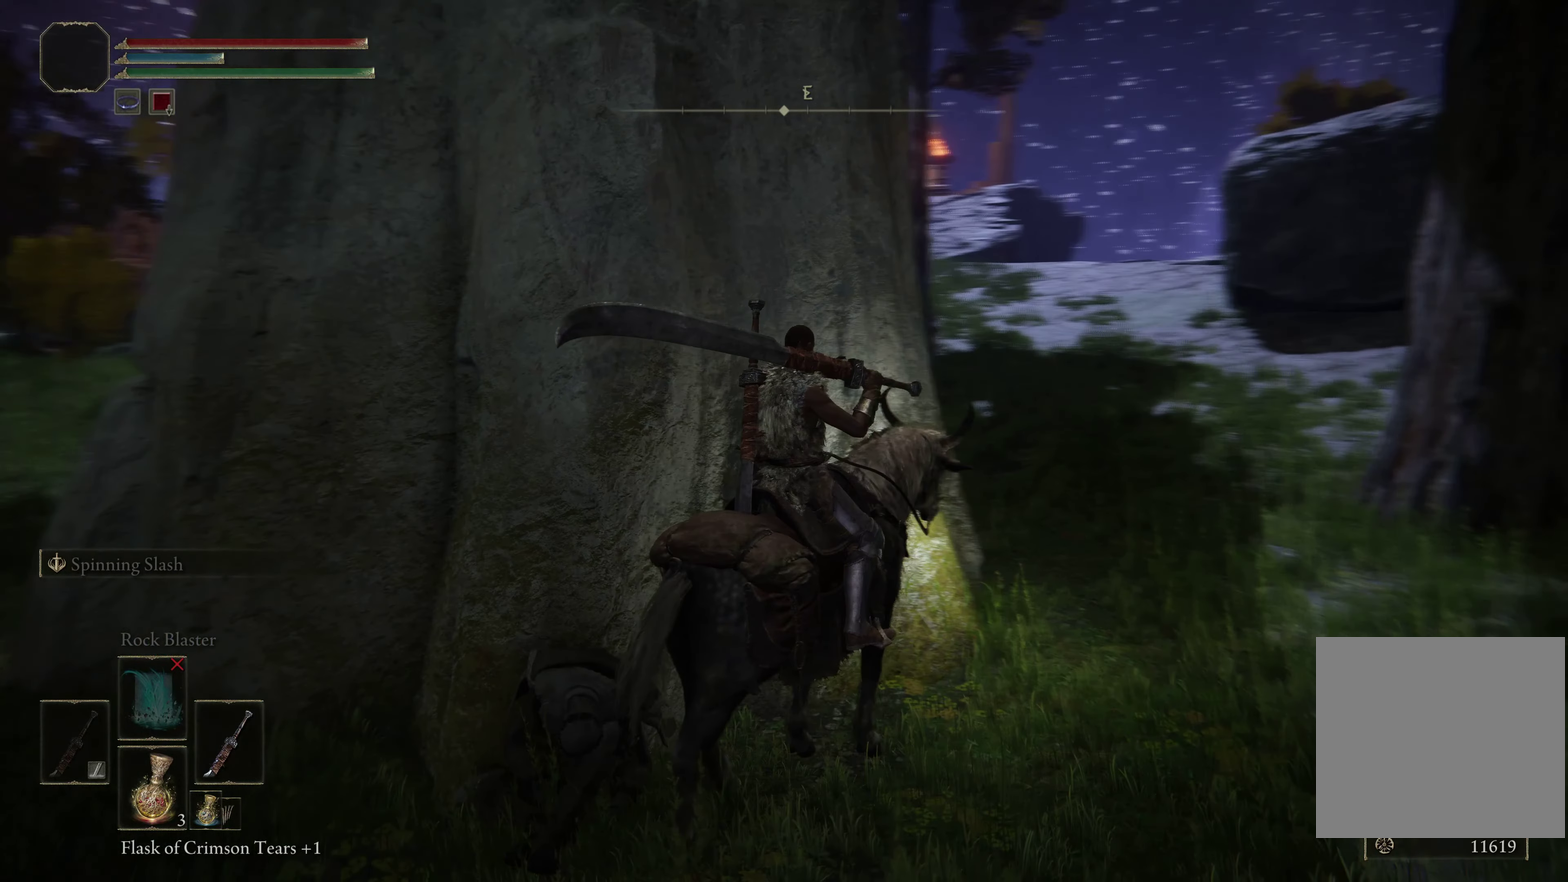
{"dt_ms": 600, "buttons": [], "left_stick": "center", "right_stick": "center", "events": [[333, "right_stick", "left"], [467, "right_stick", "center"]]}
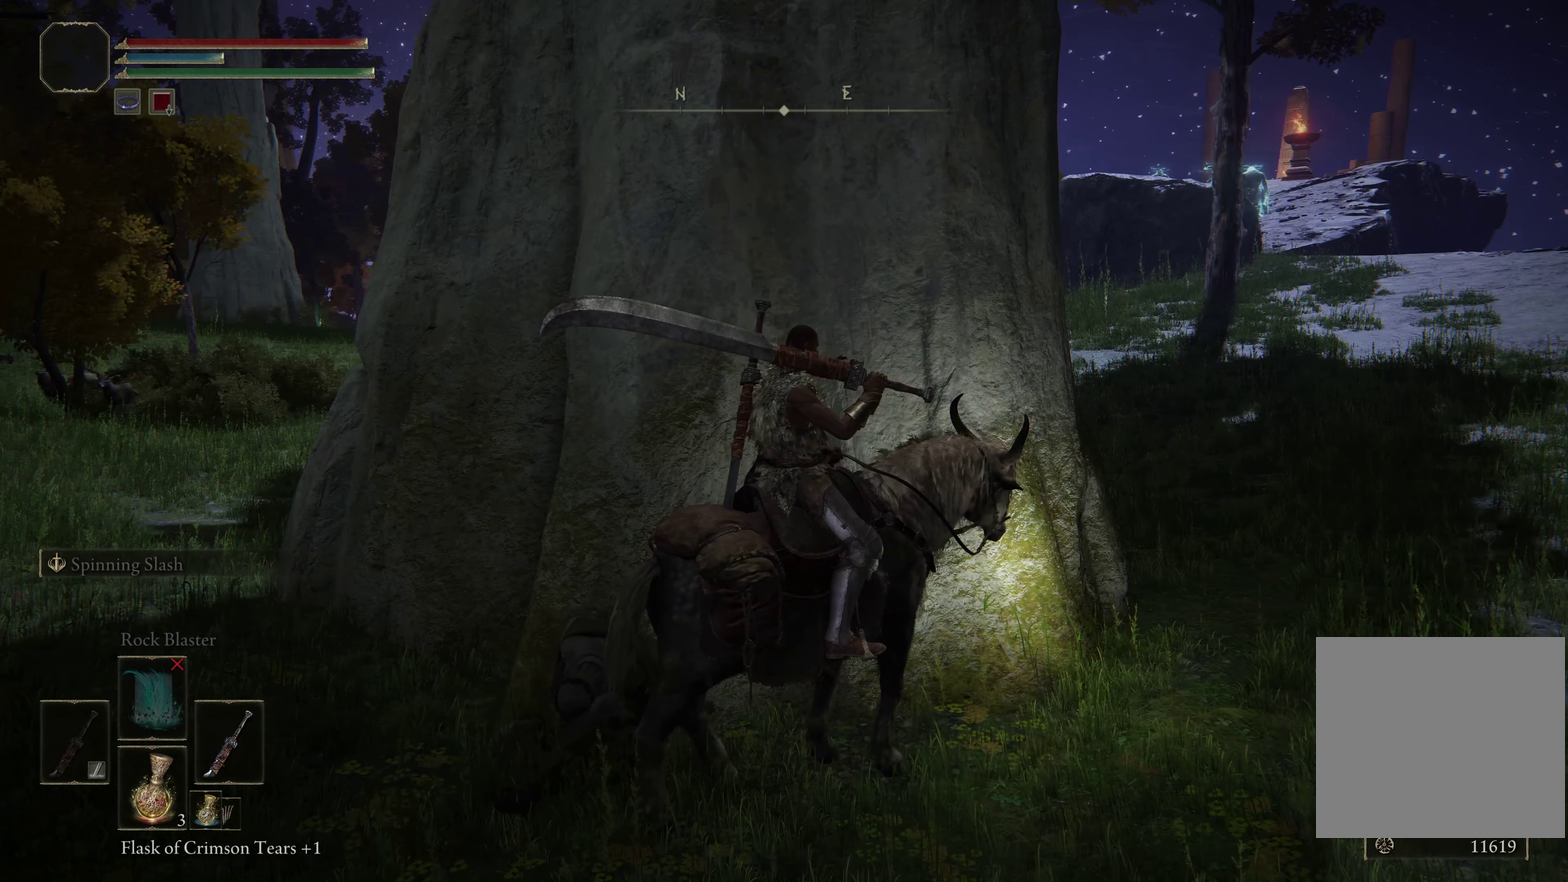
{"dt_ms": 500, "buttons": [], "left_stick": "center", "right_stick": "center", "events": []}
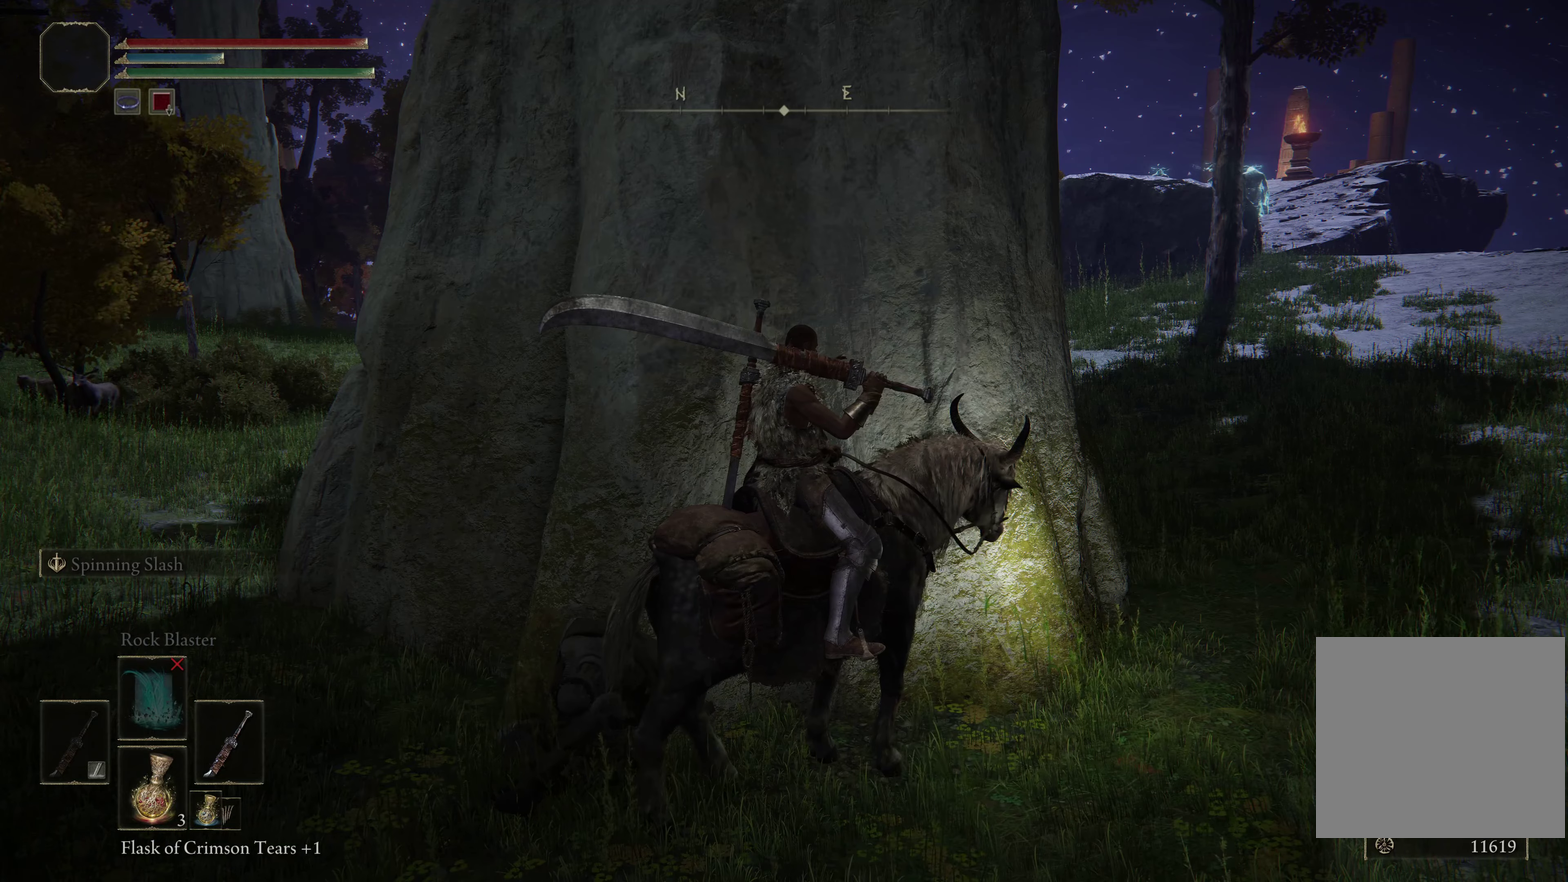
{"dt_ms": 500, "buttons": [], "left_stick": "center", "right_stick": "center", "events": []}
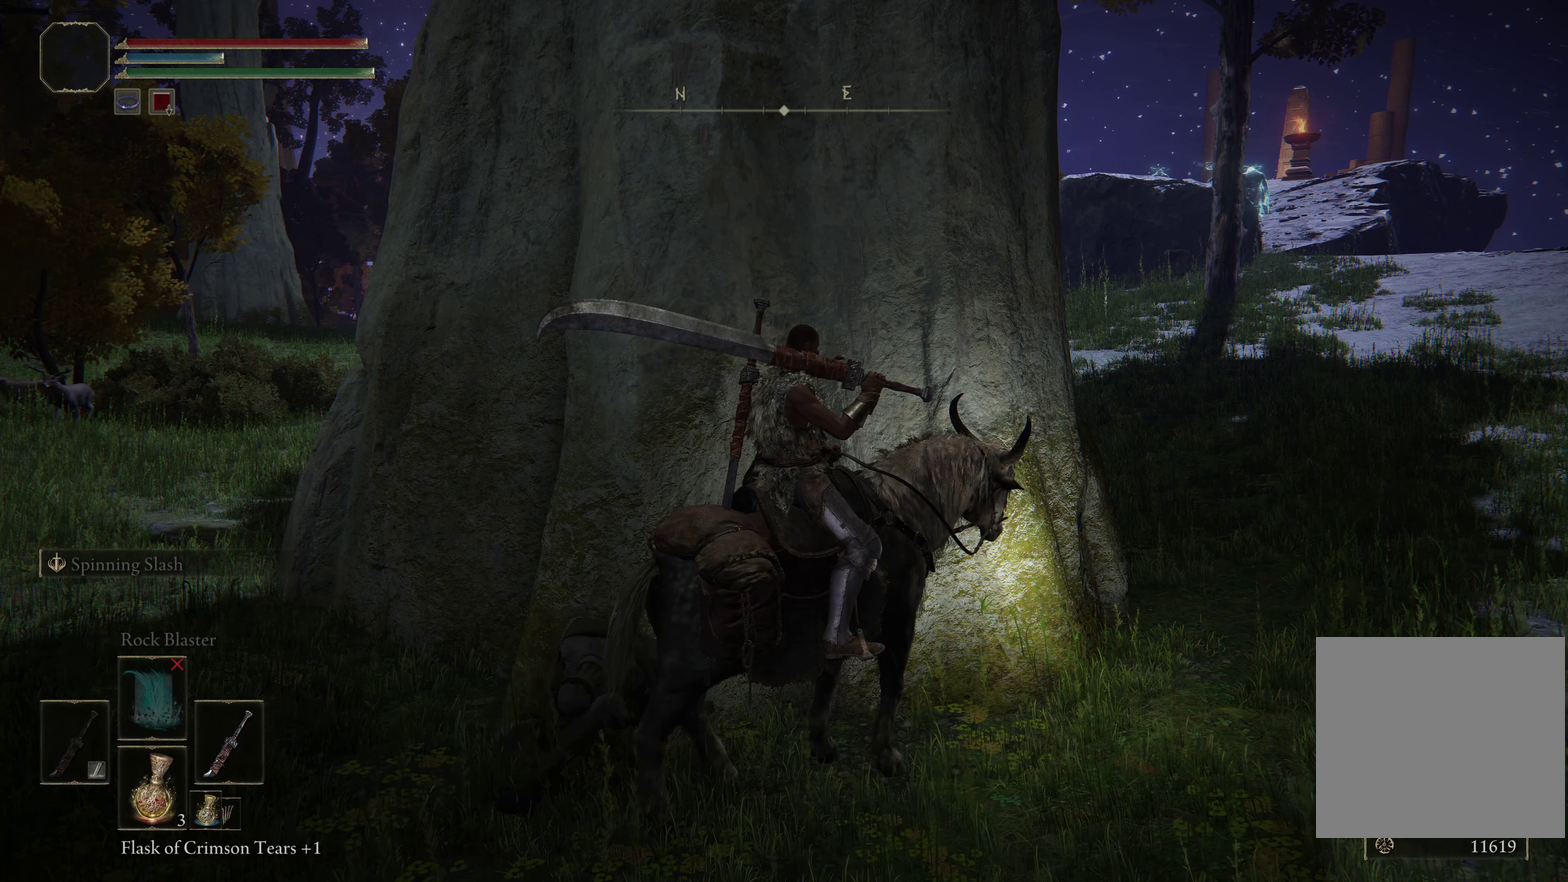
{"dt_ms": 400, "buttons": [], "left_stick": "right", "right_stick": "center", "events": [[217, "right_stick", "down-left"], [317, "right_stick", "center"], [384, "left_stick", "right"]]}
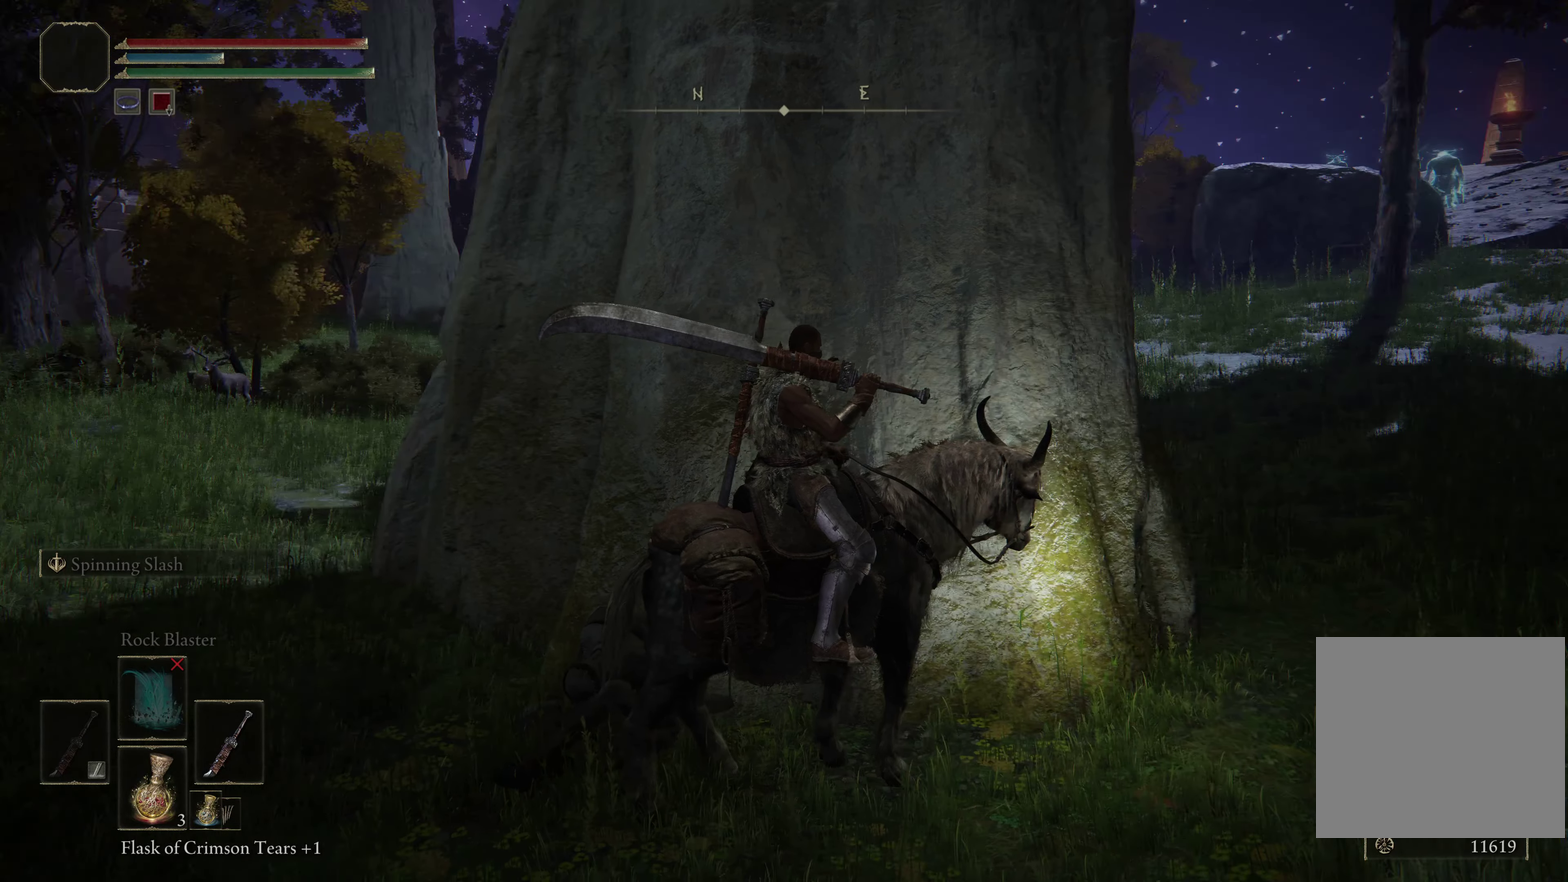
{"dt_ms": 700, "buttons": [], "left_stick": "center", "right_stick": "center", "events": [[67, "right_stick", "down-left"], [117, "left_stick", "center"], [350, "right_stick", "center"], [500, "right_stick", "down-left"], [650, "right_stick", "center"]]}
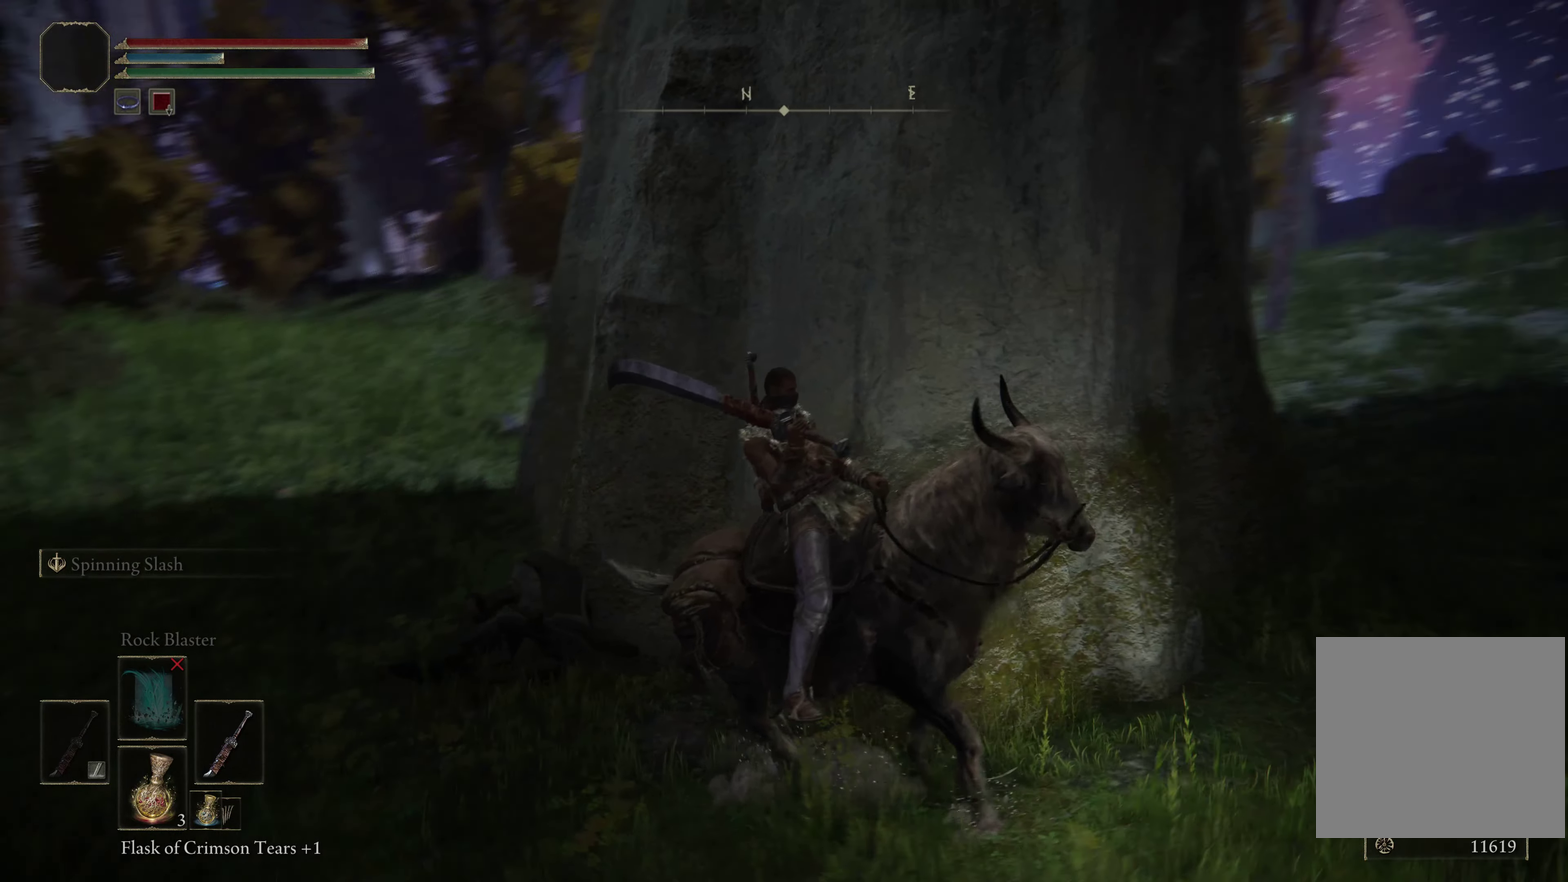
{"dt_ms": 600, "buttons": [], "left_stick": "center", "right_stick": "left", "events": [[267, "right_stick", "left"], [317, "left_stick", "right"], [384, "right_stick", "center"], [467, "left_stick", "center"], [584, "right_stick", "left"]]}
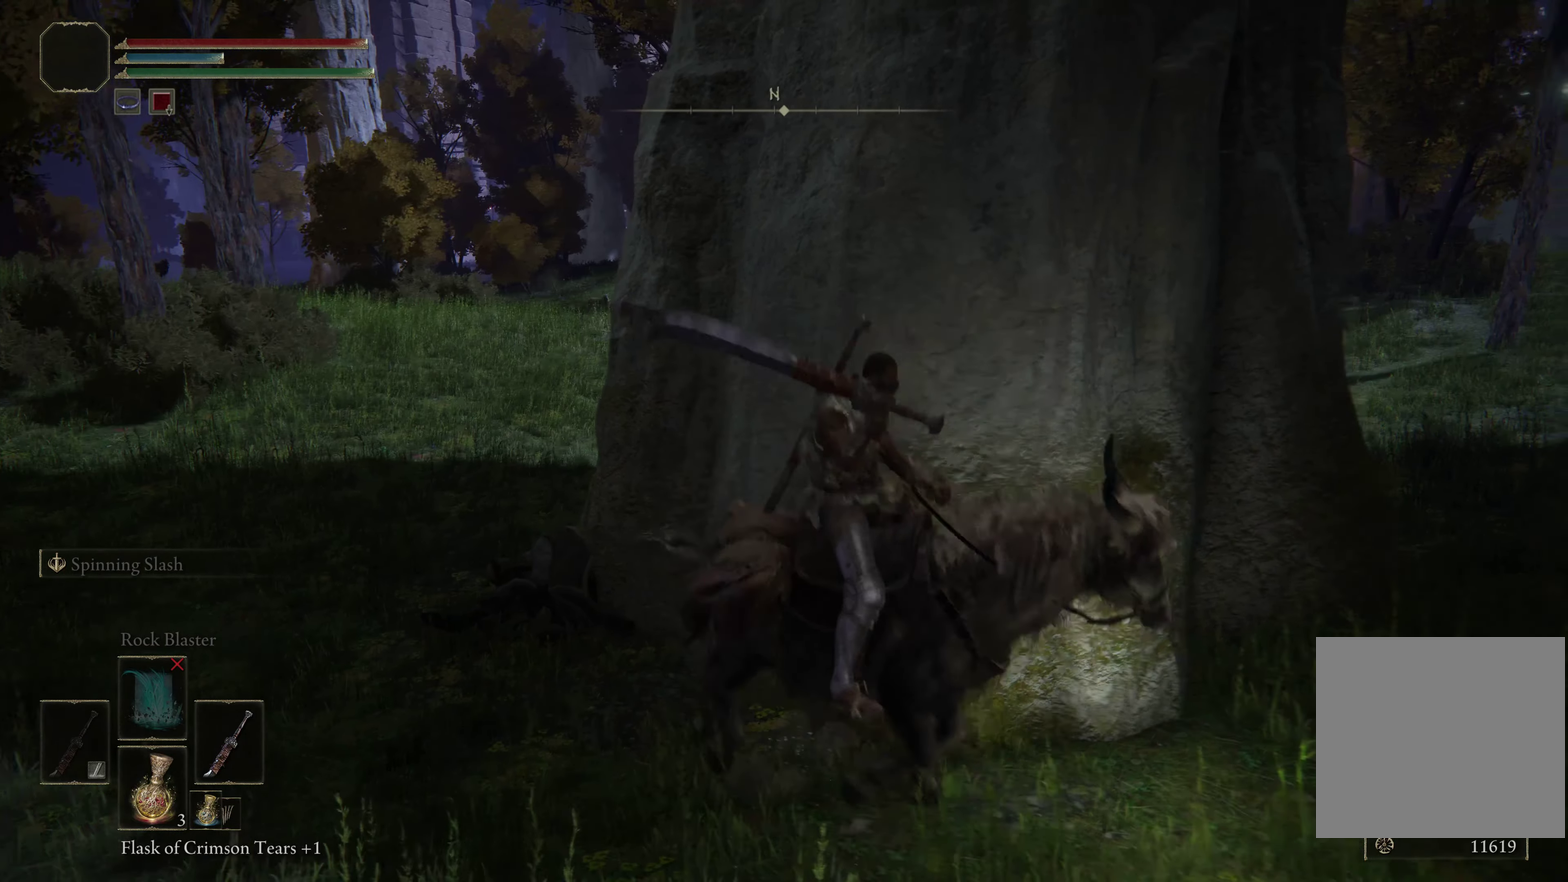
{"dt_ms": 300, "buttons": [], "left_stick": "center", "right_stick": "center", "events": [[100, "right_stick", "center"]]}
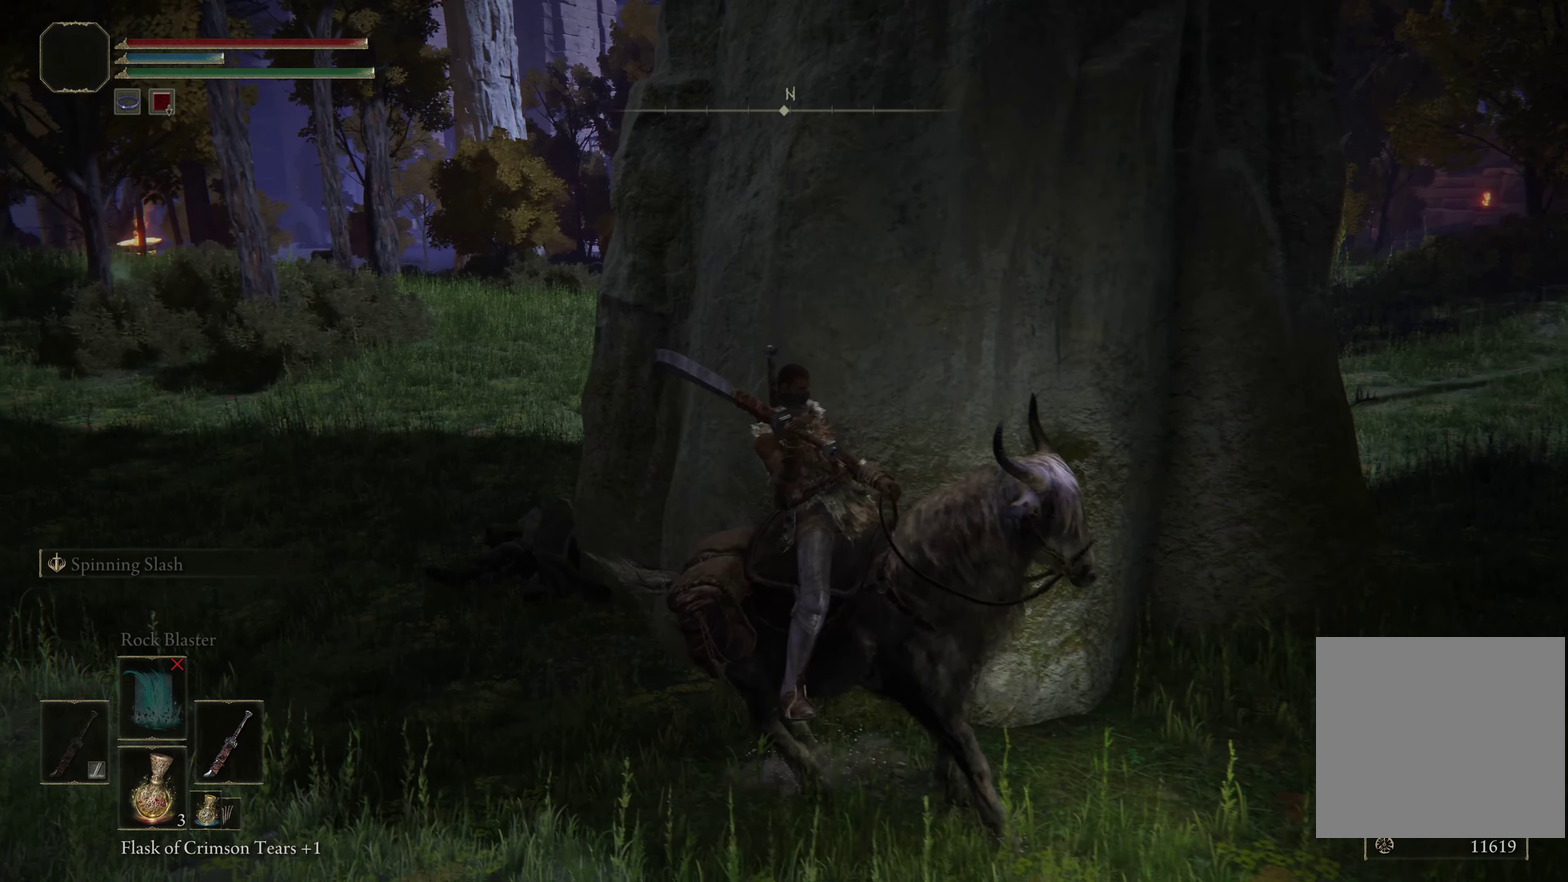
{"dt_ms": 500, "buttons": [], "left_stick": "center", "right_stick": "center", "events": []}
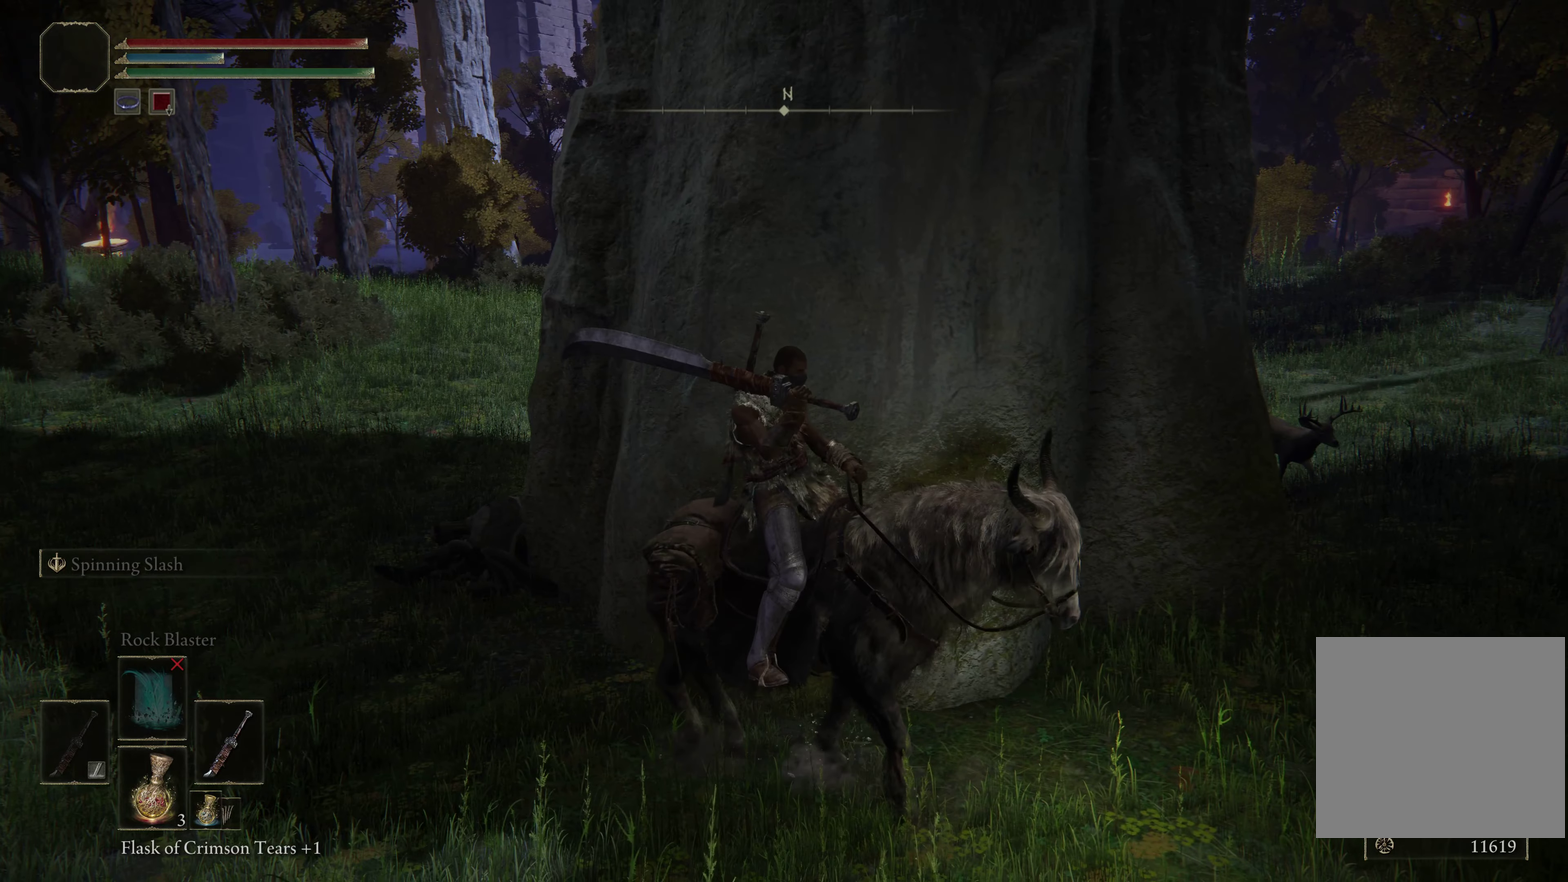
{"dt_ms": 700, "buttons": [], "left_stick": "down", "right_stick": "center", "events": [[134, "left_stick", "down-left"], [234, "right_stick", "right"], [567, "right_stick", "center"], [667, "left_stick", "down"]]}
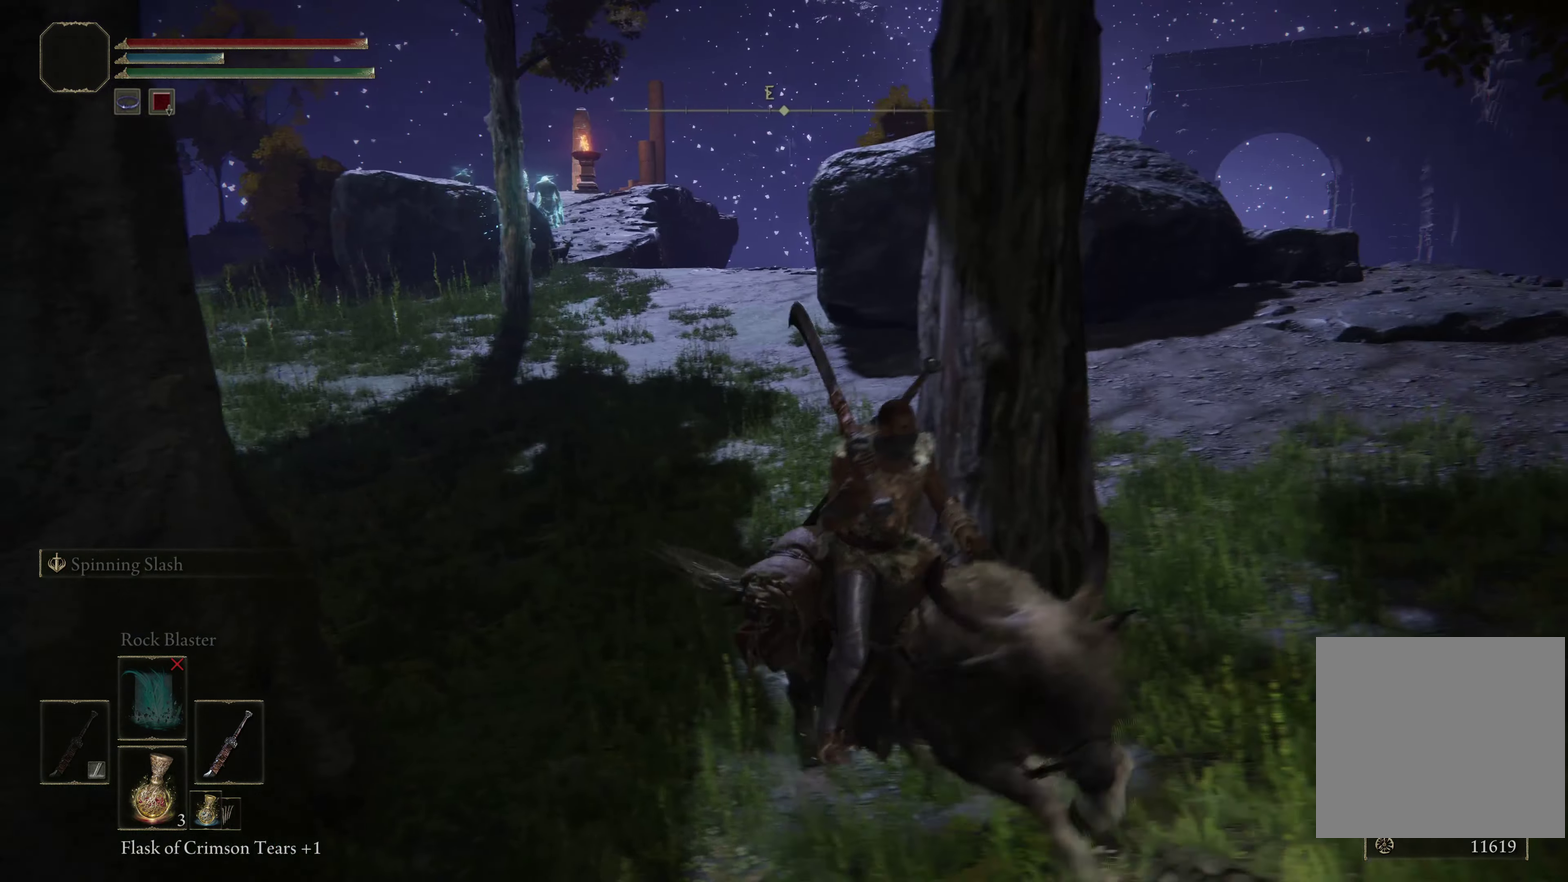
{"dt_ms": 300, "buttons": [], "left_stick": "right", "right_stick": "center", "events": [[200, "left_stick", "down-right"], [284, "left_stick", "right"]]}
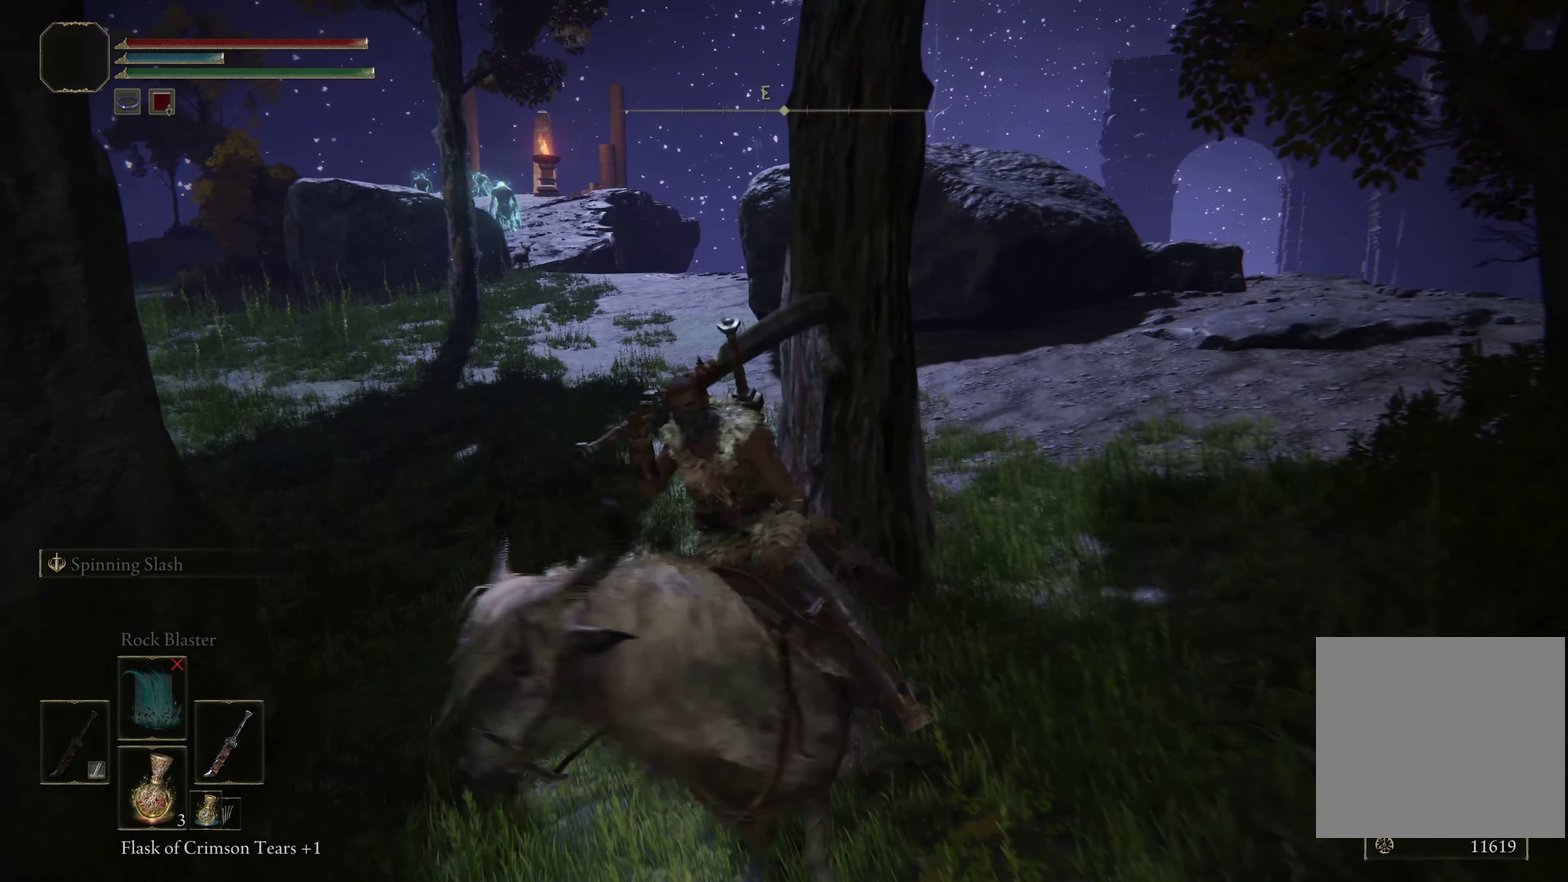
{"dt_ms": 300, "buttons": [], "left_stick": "up-right", "right_stick": "center", "events": [[200, "left_stick", "up-right"]]}
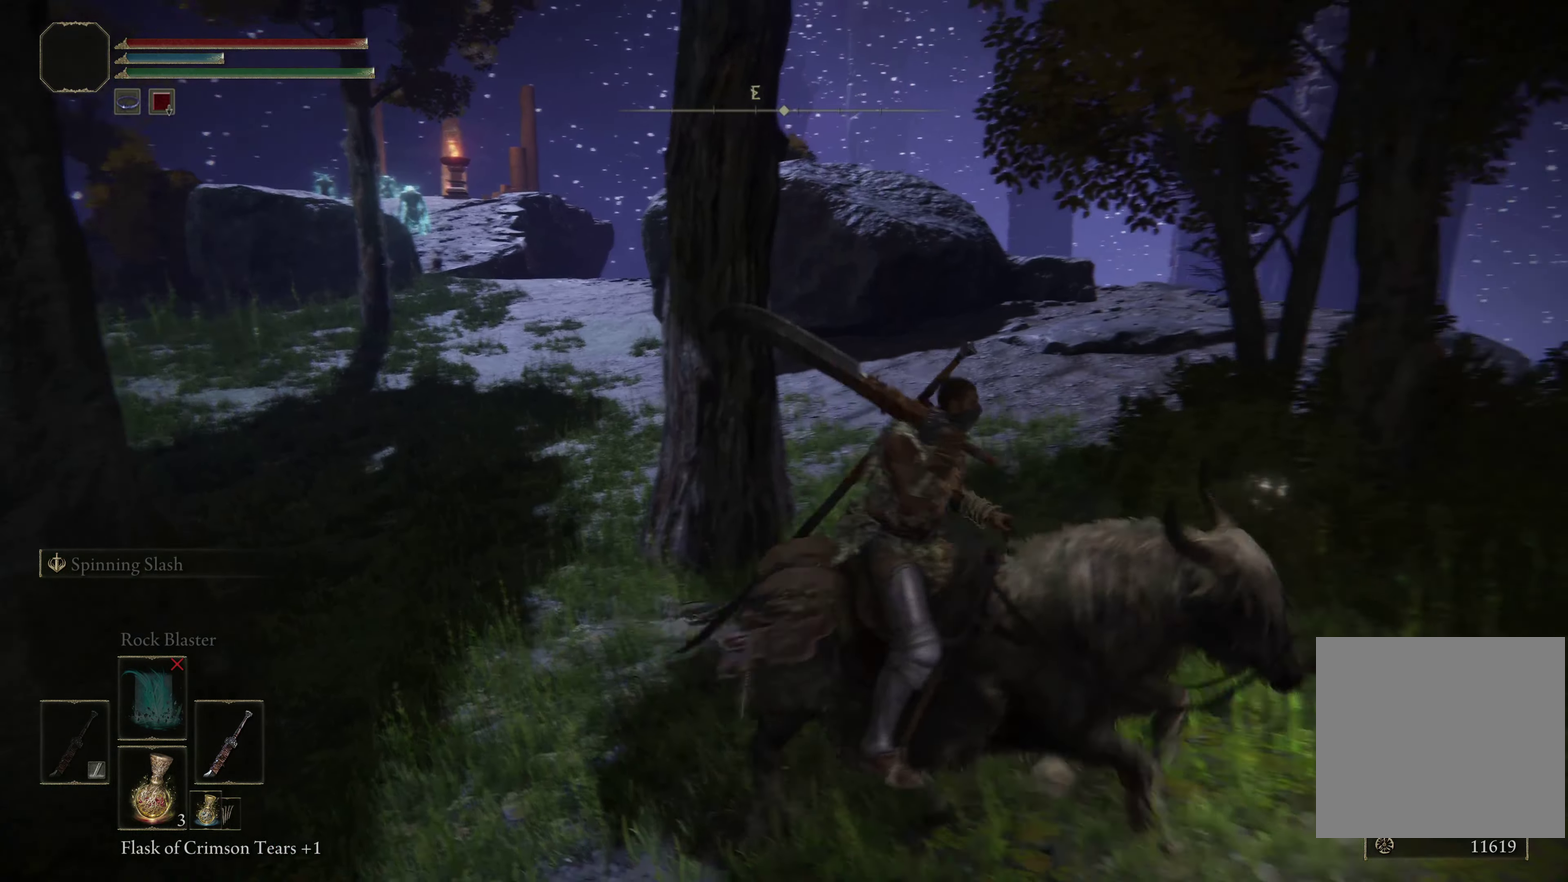
{"dt_ms": 900, "buttons": [], "left_stick": "up", "right_stick": "center", "events": [[50, "right_stick", "down-left"], [250, "right_stick", "center"], [467, "left_stick", "up"], [566, "left_stick", "up-left"], [883, "left_stick", "up"]]}
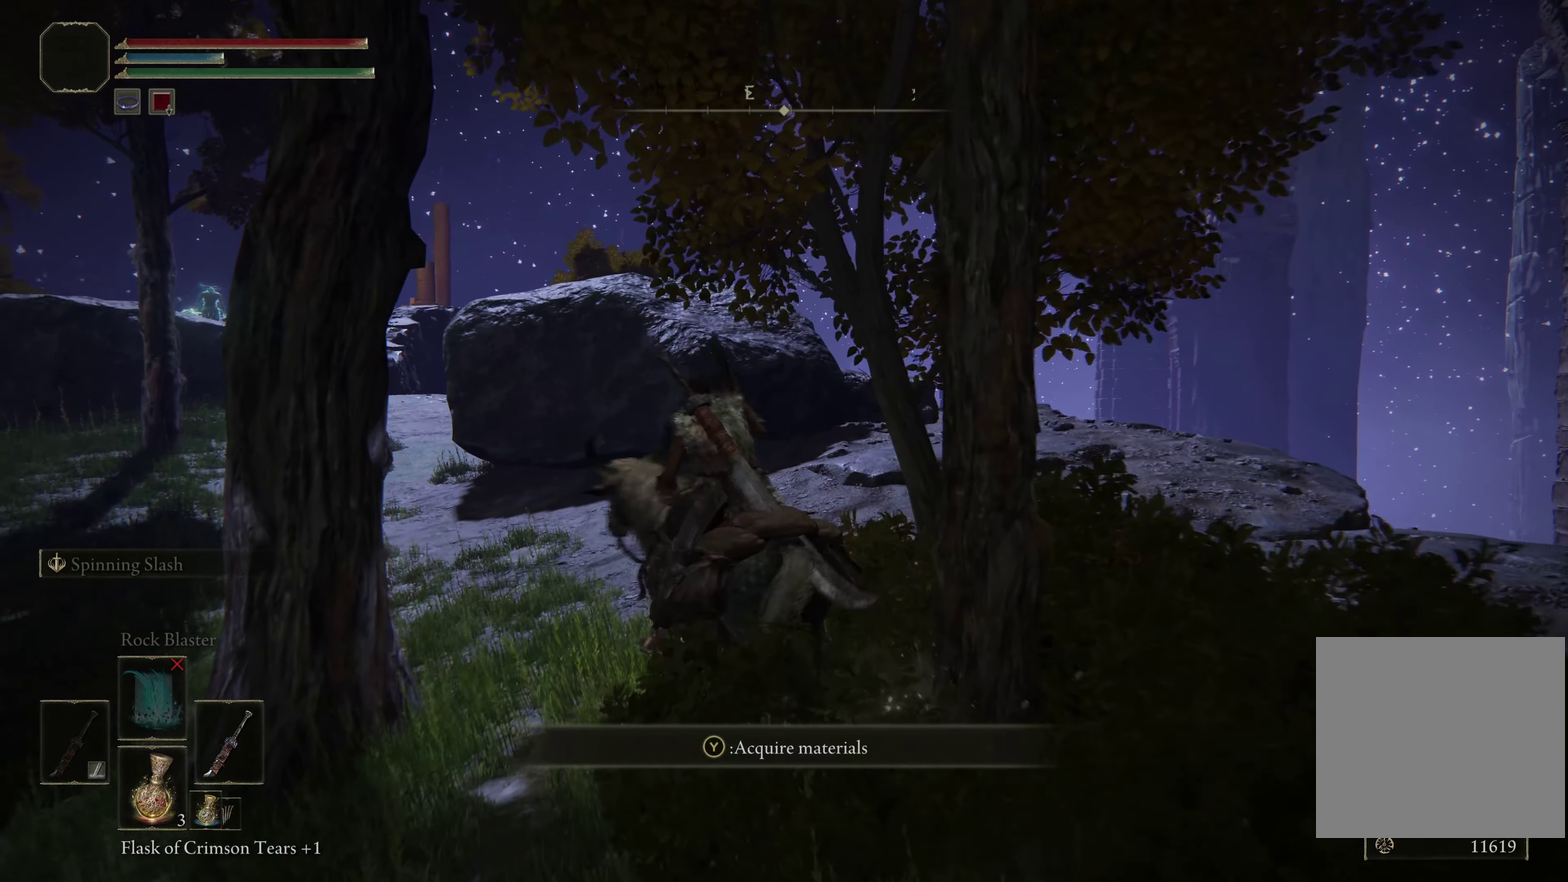
{"dt_ms": 300, "buttons": [], "left_stick": "up", "right_stick": "center", "events": []}
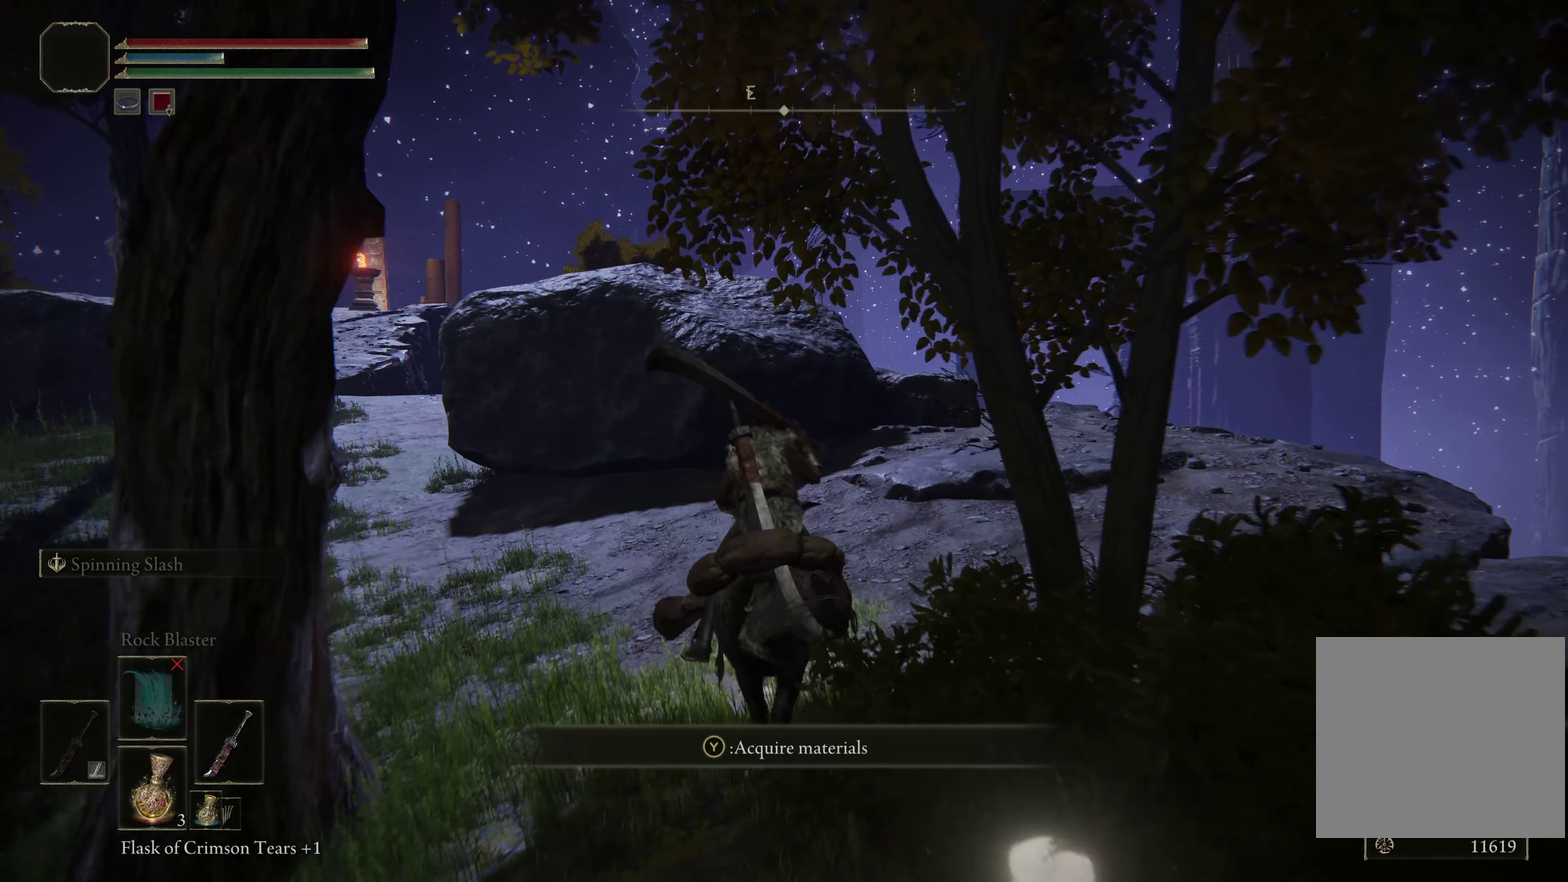
{"dt_ms": 600, "buttons": [], "left_stick": "up-right", "right_stick": "down-left", "events": [[100, "right_stick", "down-left"], [300, "left_stick", "up-right"]]}
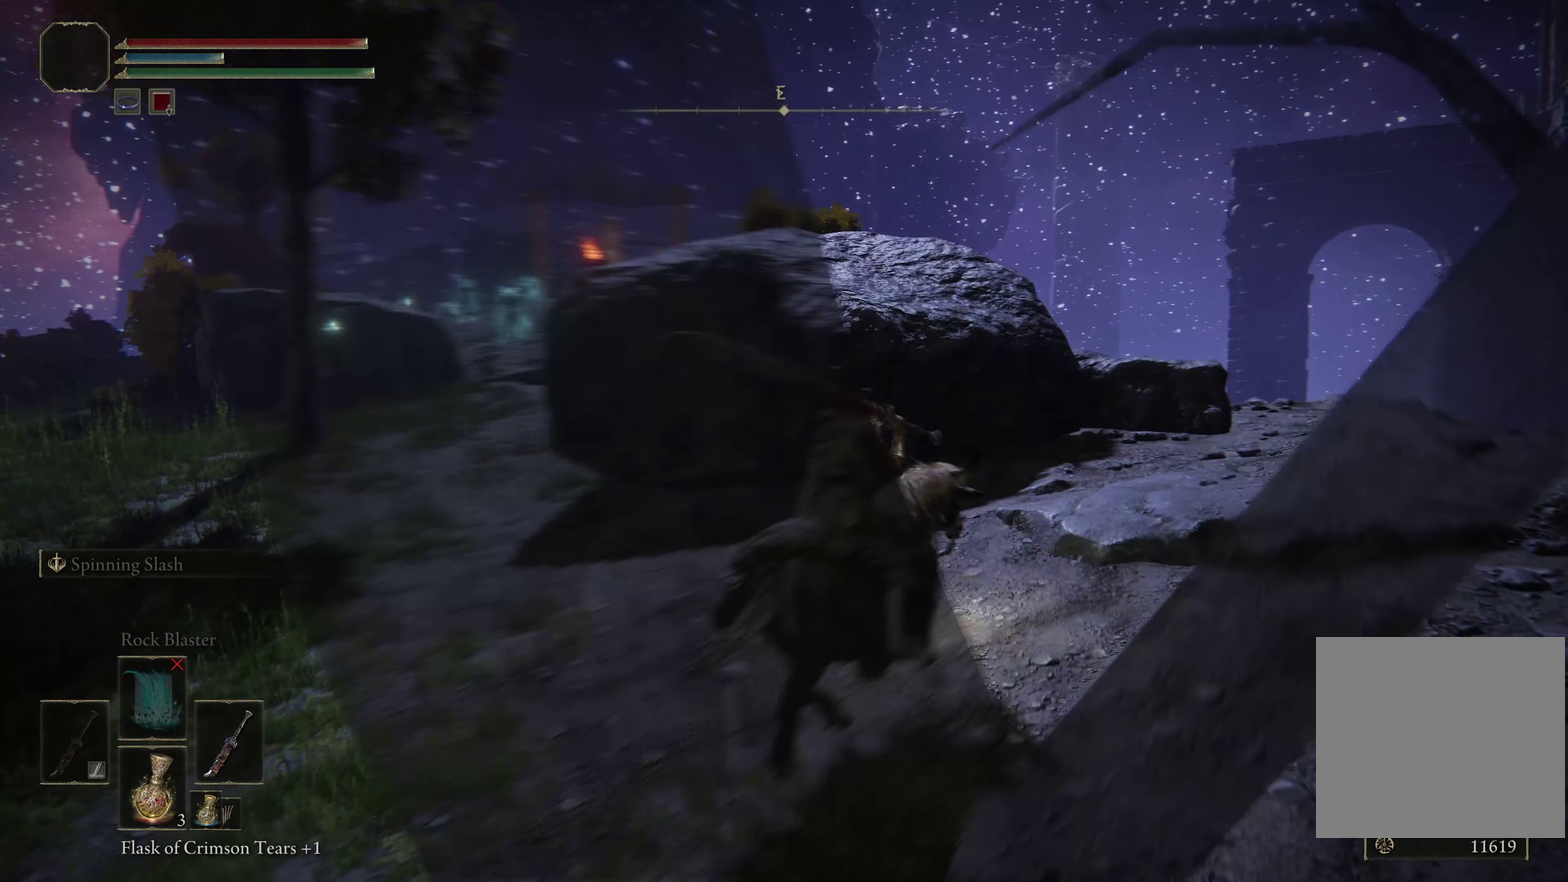
{"dt_ms": 600, "buttons": [], "left_stick": "up-right", "right_stick": "down-left", "events": []}